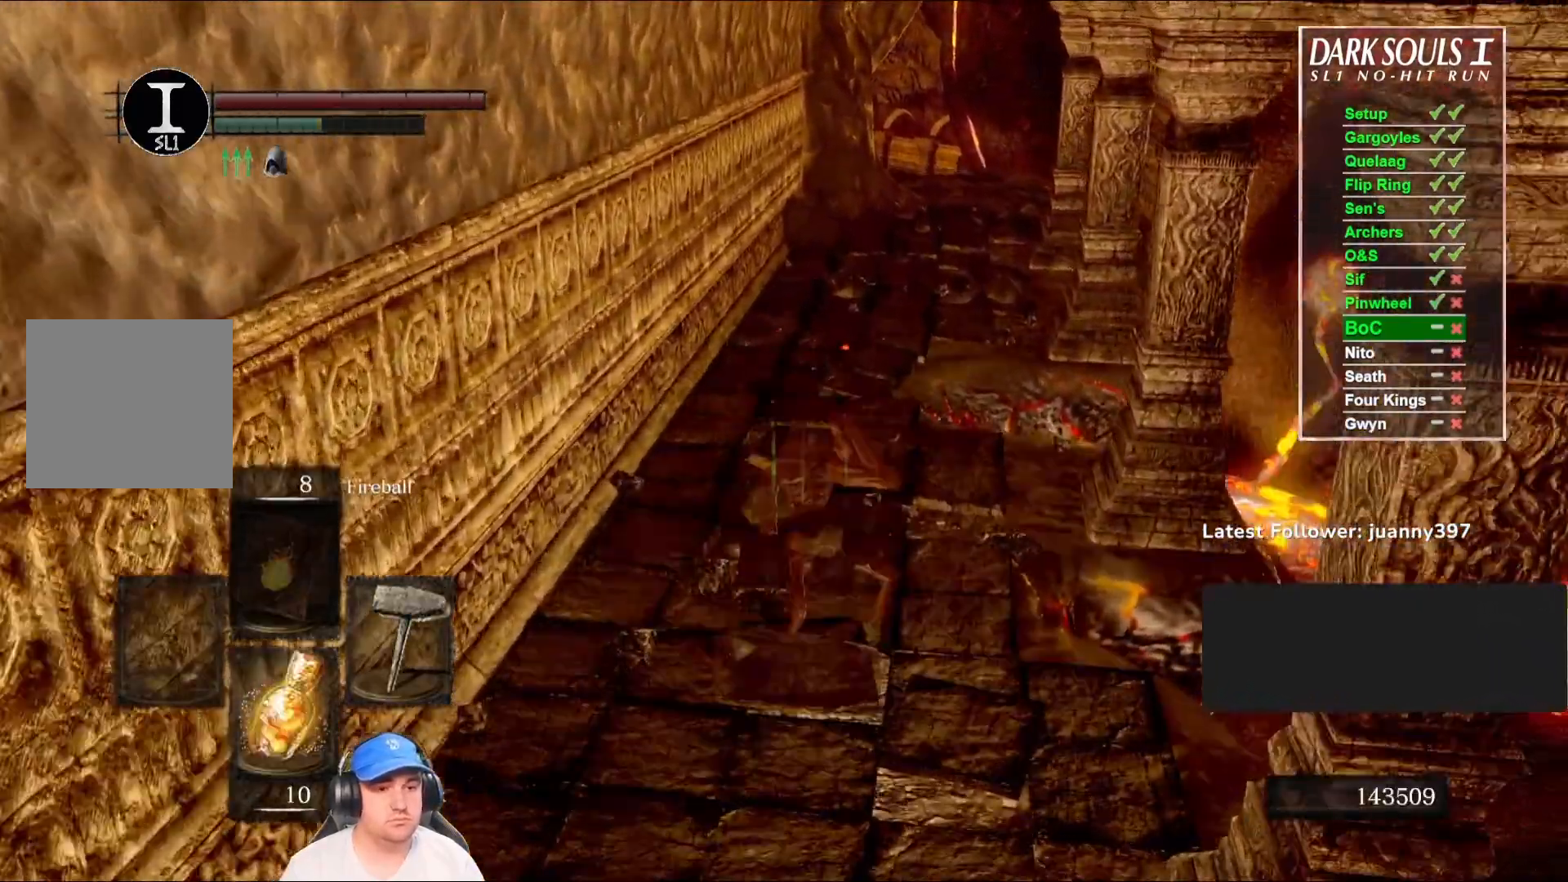
Gameplay with a controller (Xbox layout); each line is a JSON object with the inputs held at the frame after it. "events" lists button and stick changes between this image and that frame as [ms after this image, input, new state], when the widget could be followed in between. Not read: SHARE.
{"buttons": [], "left_stick": "up", "right_stick": "center", "events": []}
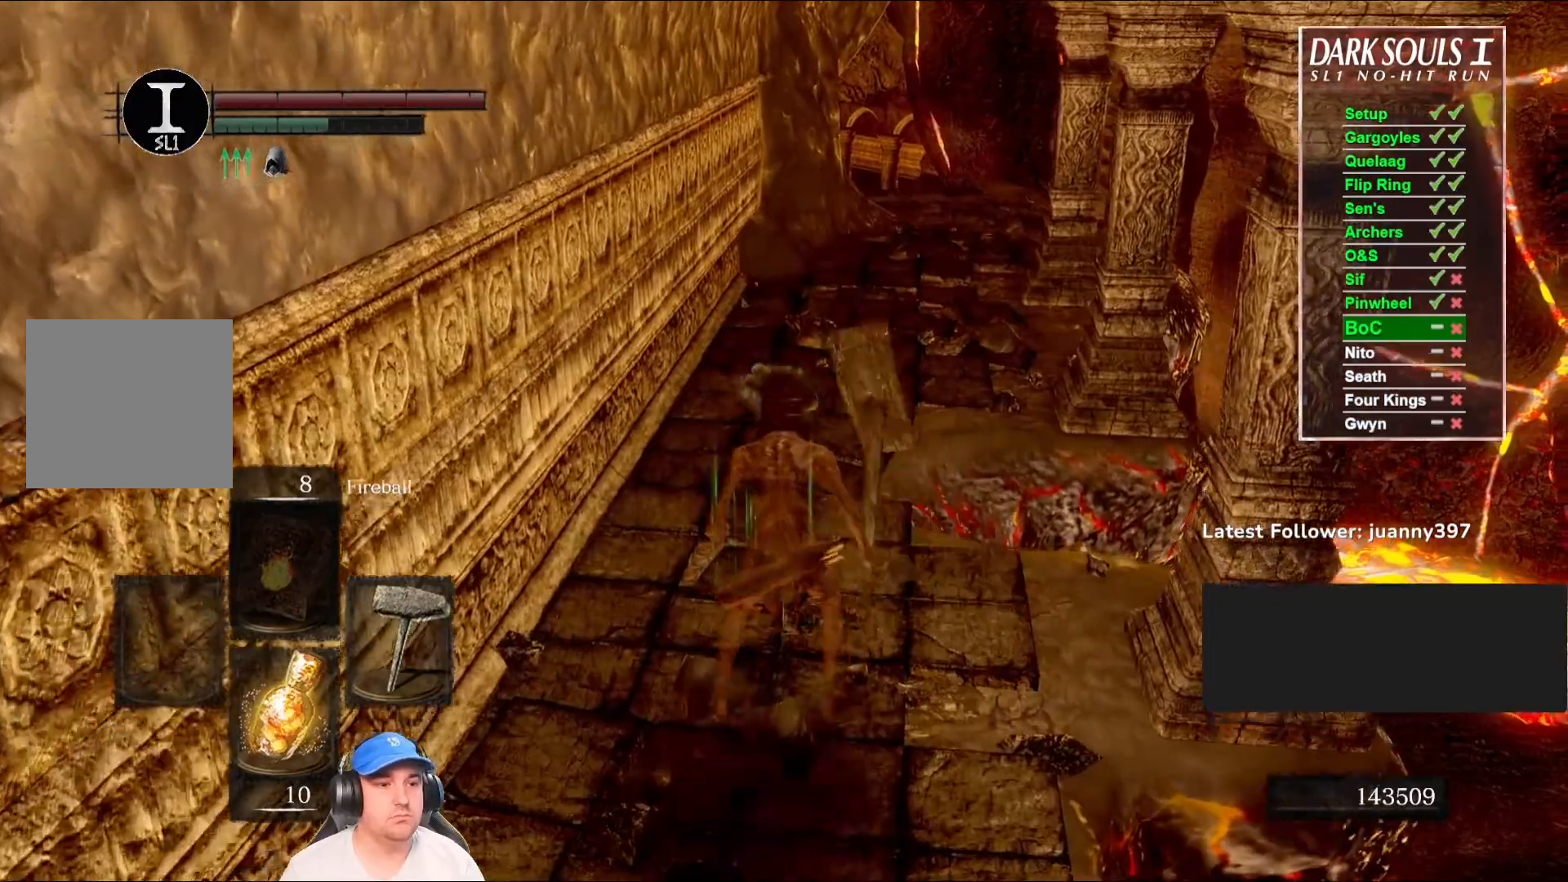
{"buttons": ["B"], "left_stick": "up", "right_stick": "center", "events": [[367, "B", "down"]]}
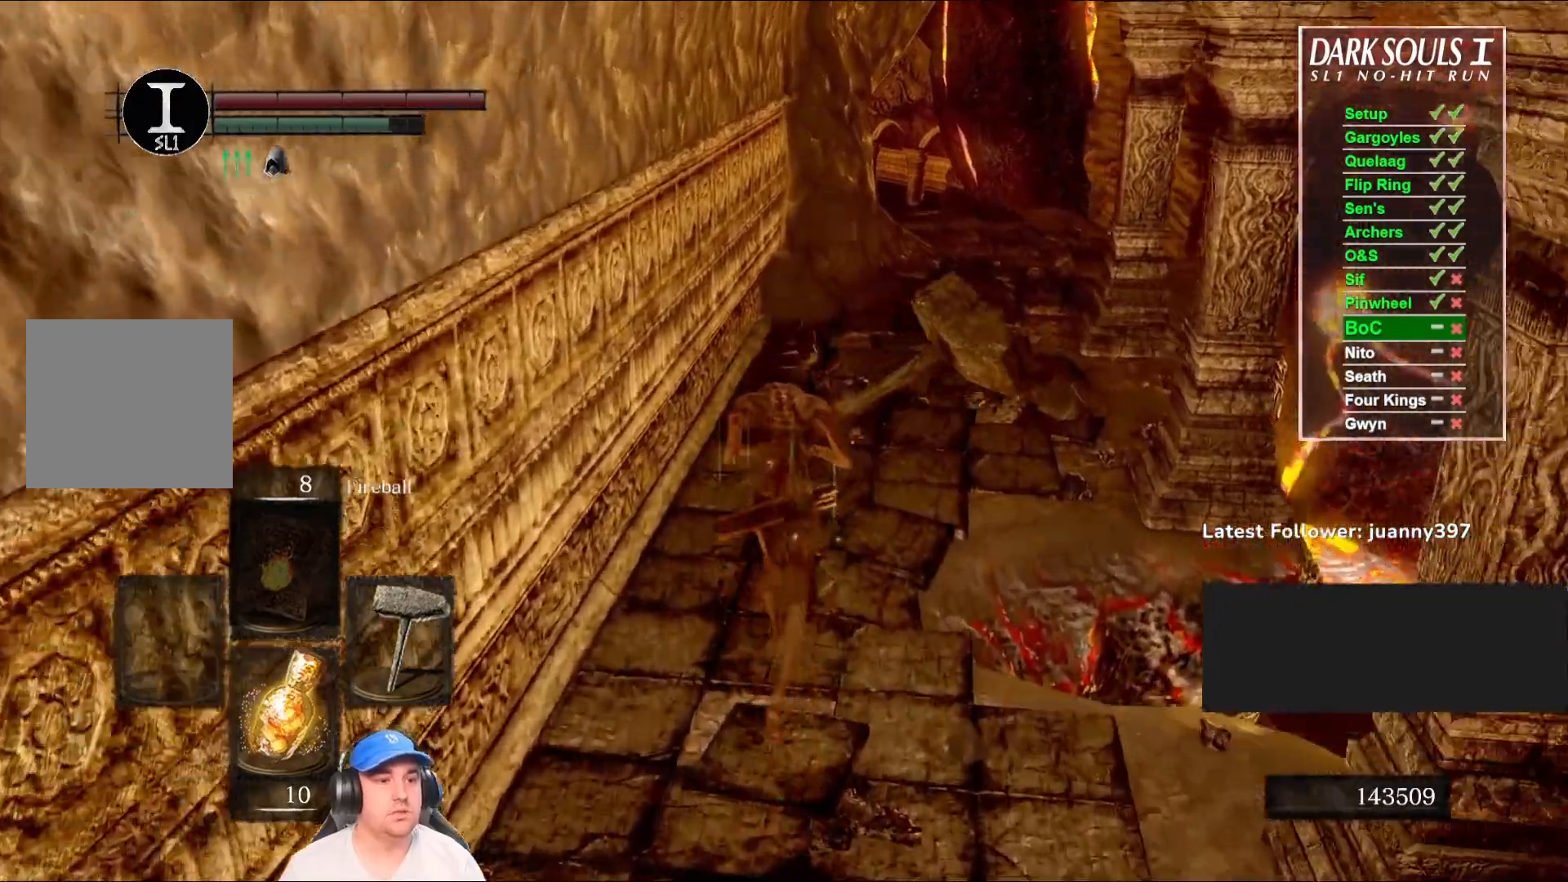
{"buttons": ["B"], "left_stick": "up", "right_stick": "center", "events": []}
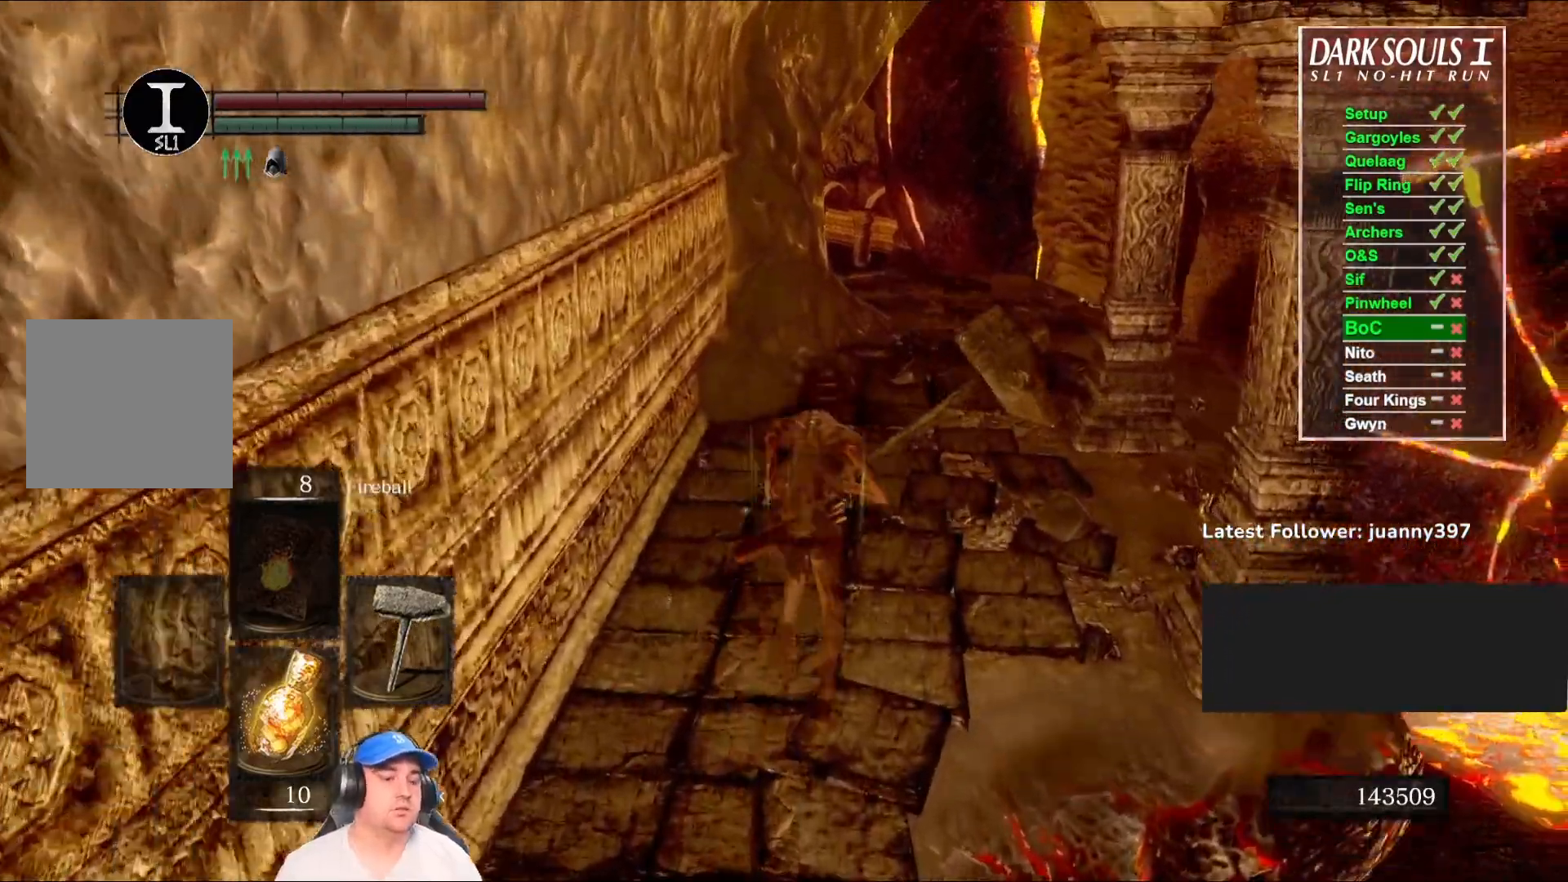
{"buttons": ["B"], "left_stick": "up", "right_stick": "down", "events": [[433, "right_stick", "down"]]}
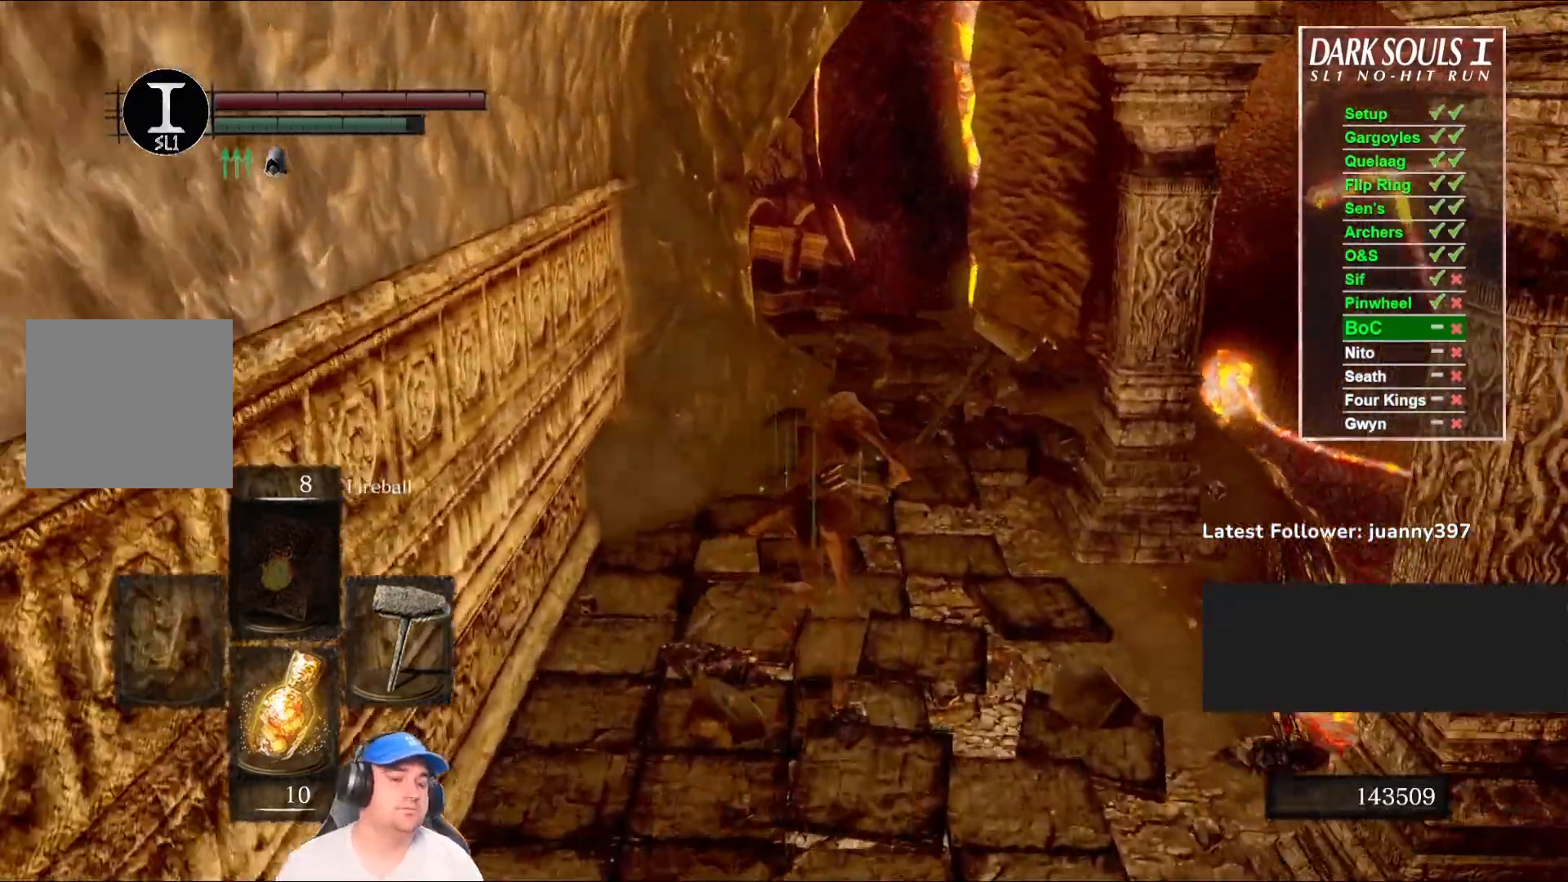
{"buttons": ["B"], "left_stick": "up", "right_stick": "down-left", "events": [[133, "right_stick", "center"], [367, "right_stick", "down-left"]]}
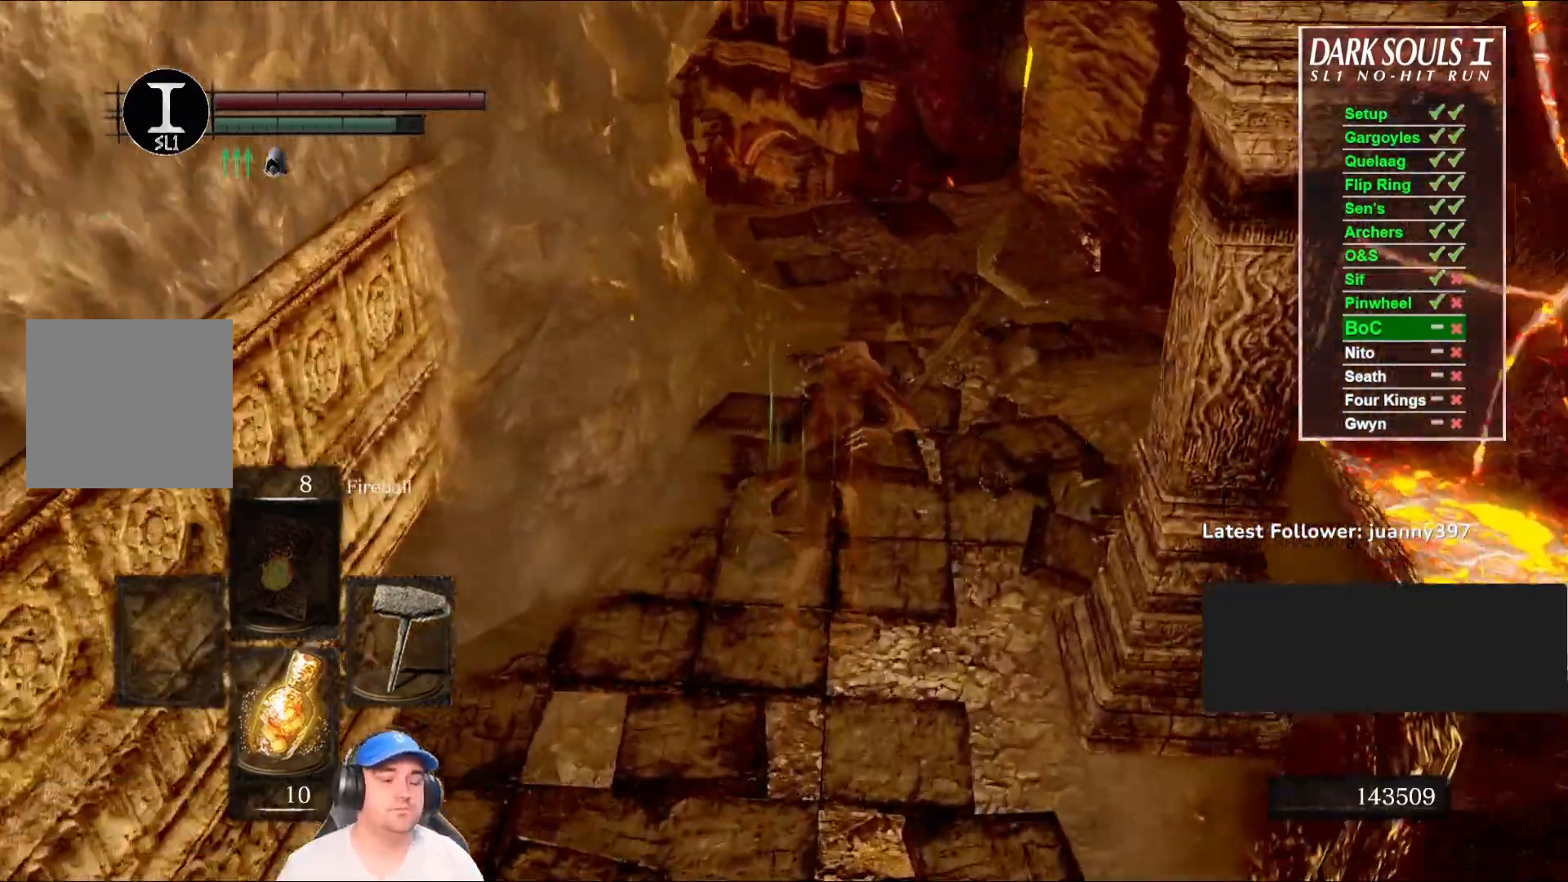
{"buttons": ["B"], "left_stick": "up", "right_stick": "down-left", "events": [[100, "right_stick", "center"], [300, "right_stick", "down-left"]]}
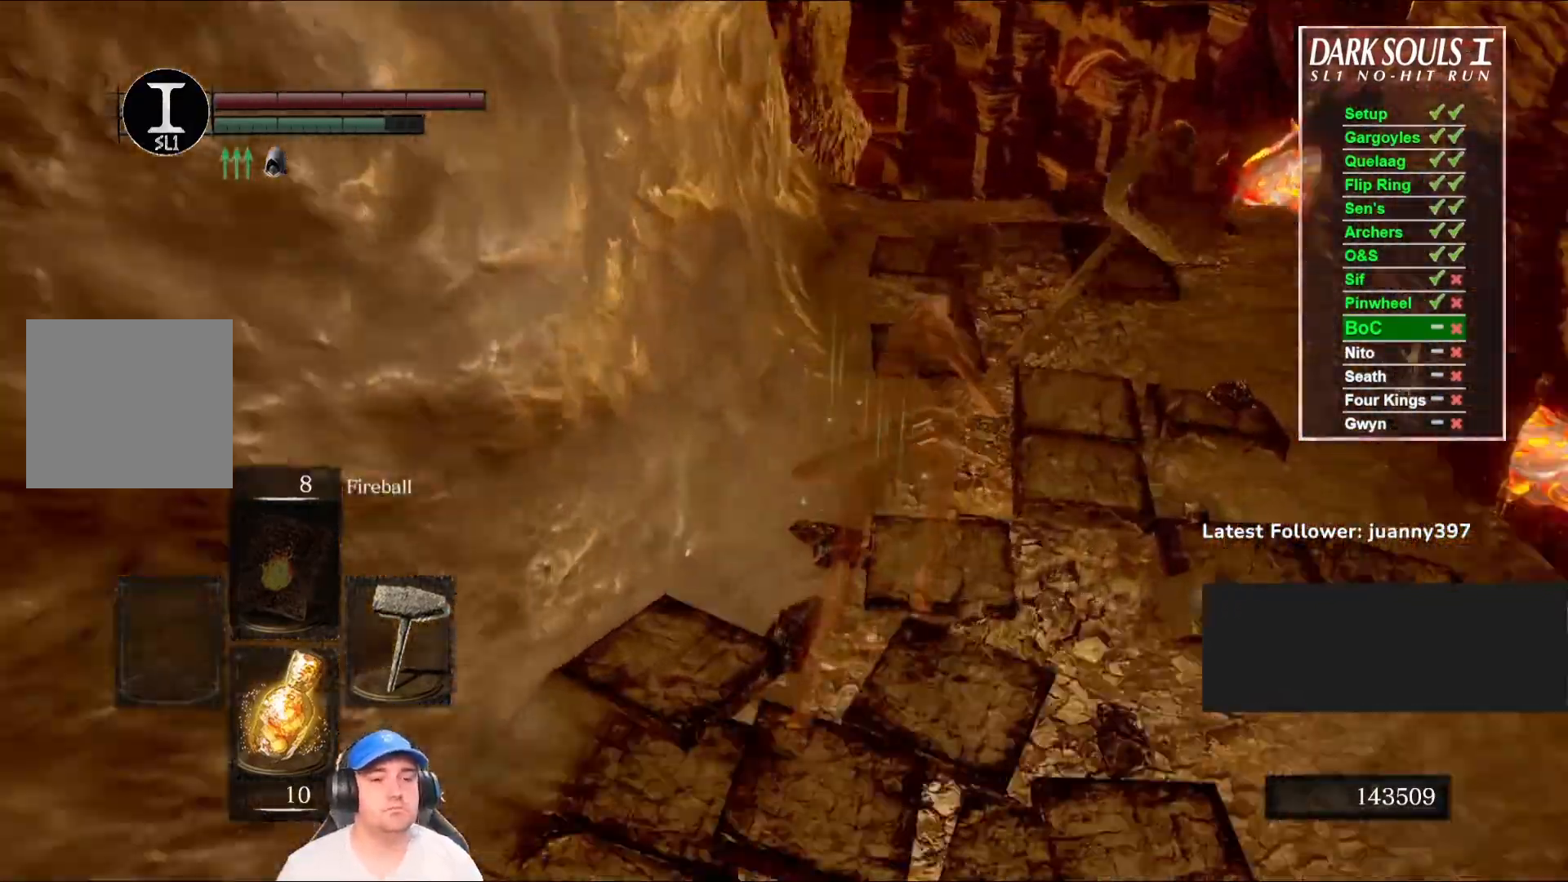
{"buttons": ["B", "L1"], "left_stick": "up", "right_stick": "center", "events": [[33, "right_stick", "center"], [167, "right_stick", "down-left"], [433, "right_stick", "center"], [467, "L1", "down"]]}
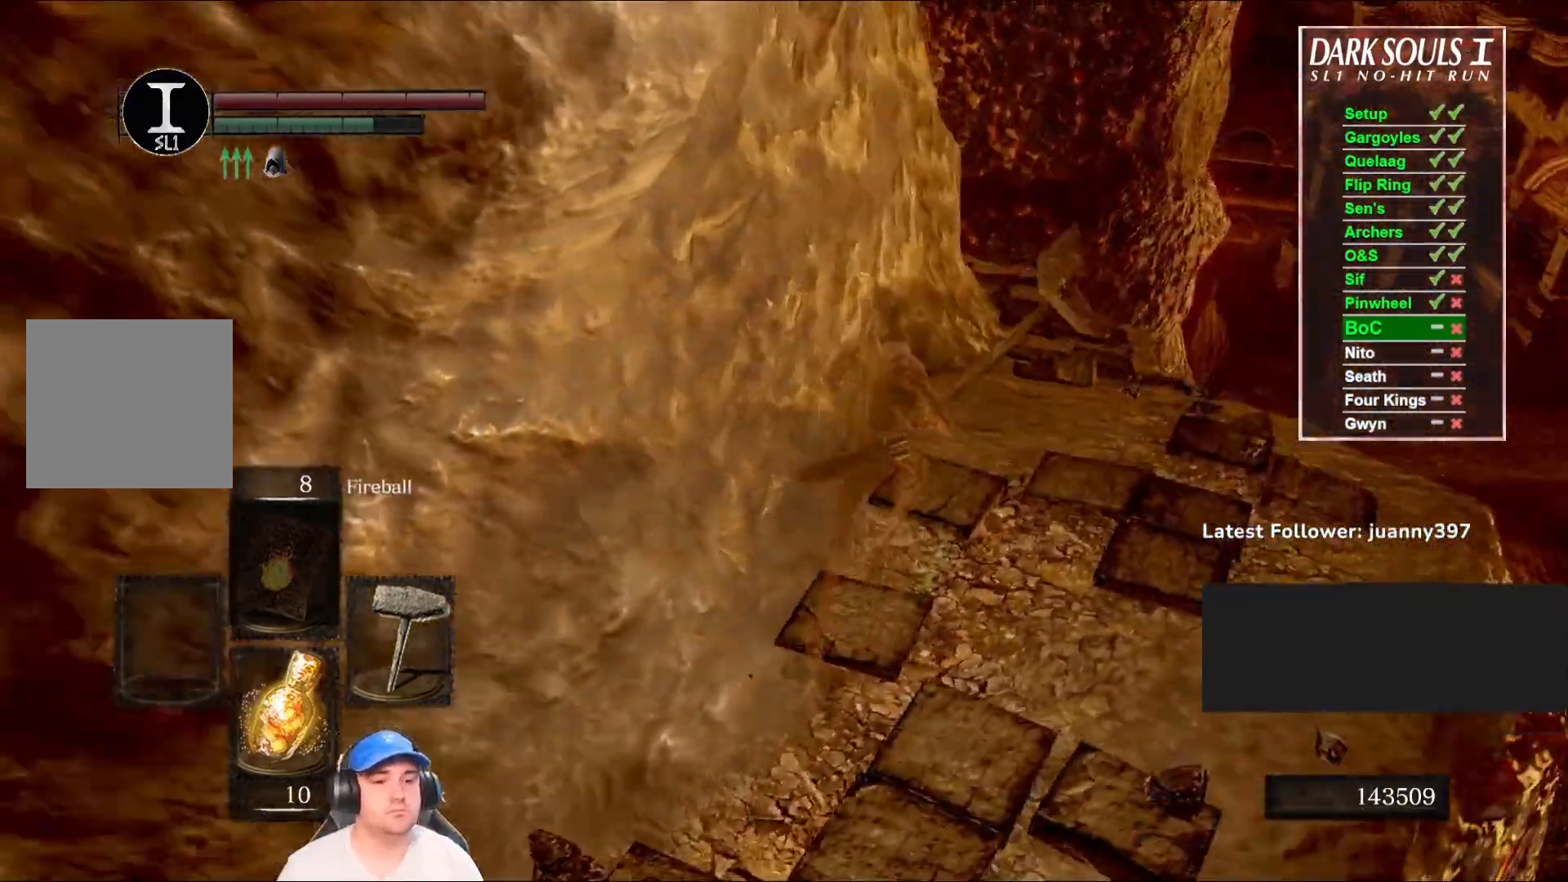
{"buttons": ["B"], "left_stick": "up", "right_stick": "center", "events": [[467, "L1", "up"]]}
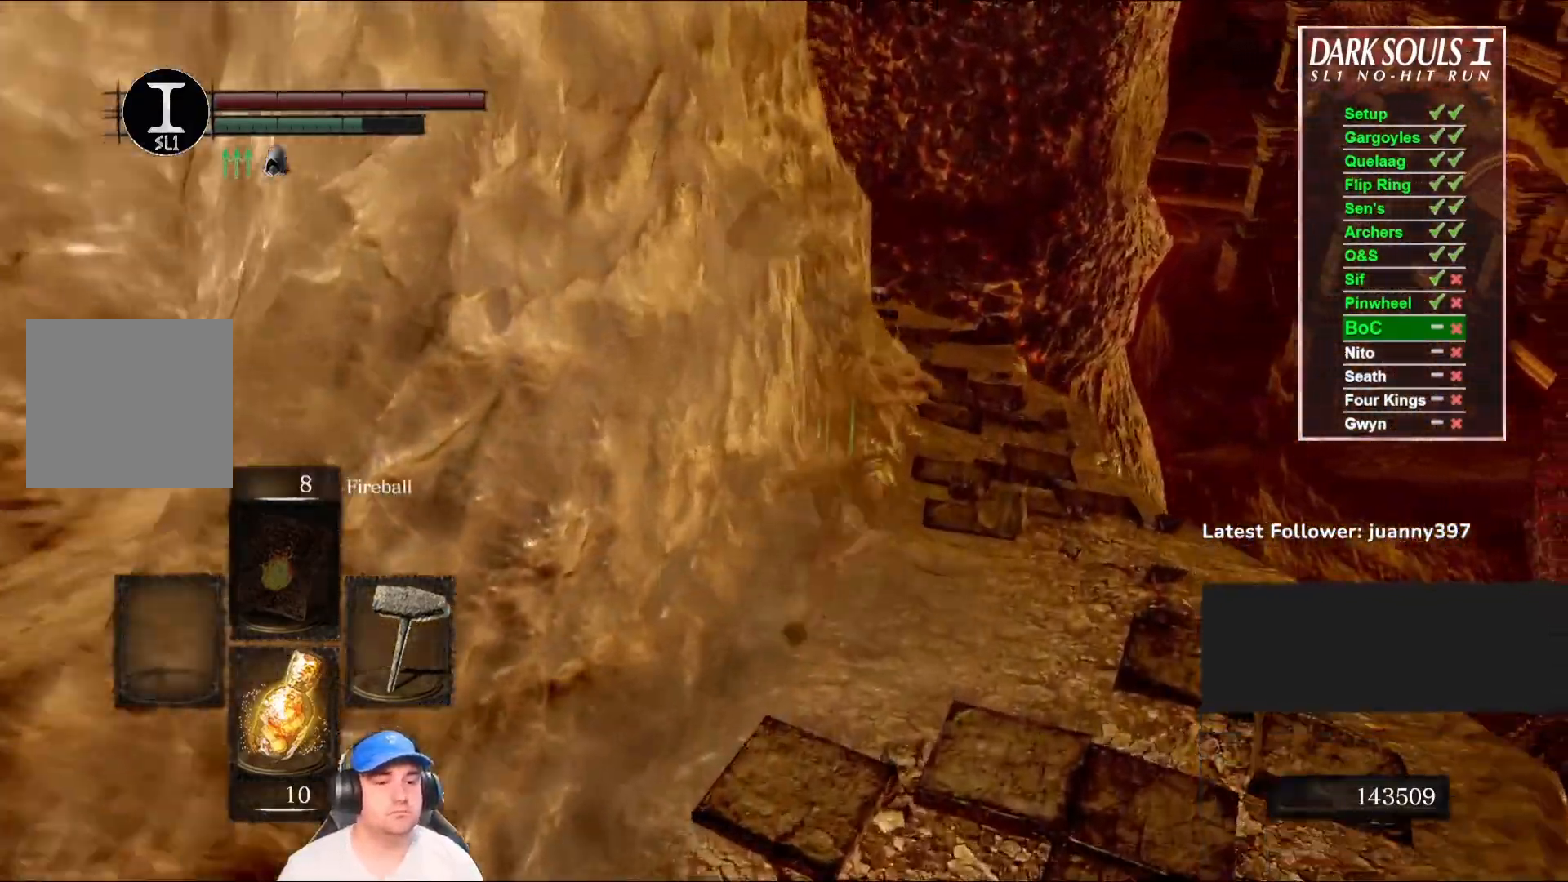
{"buttons": [], "left_stick": "up", "right_stick": "center", "events": [[233, "right_stick", "down-left"], [433, "right_stick", "center"], [500, "B", "up"]]}
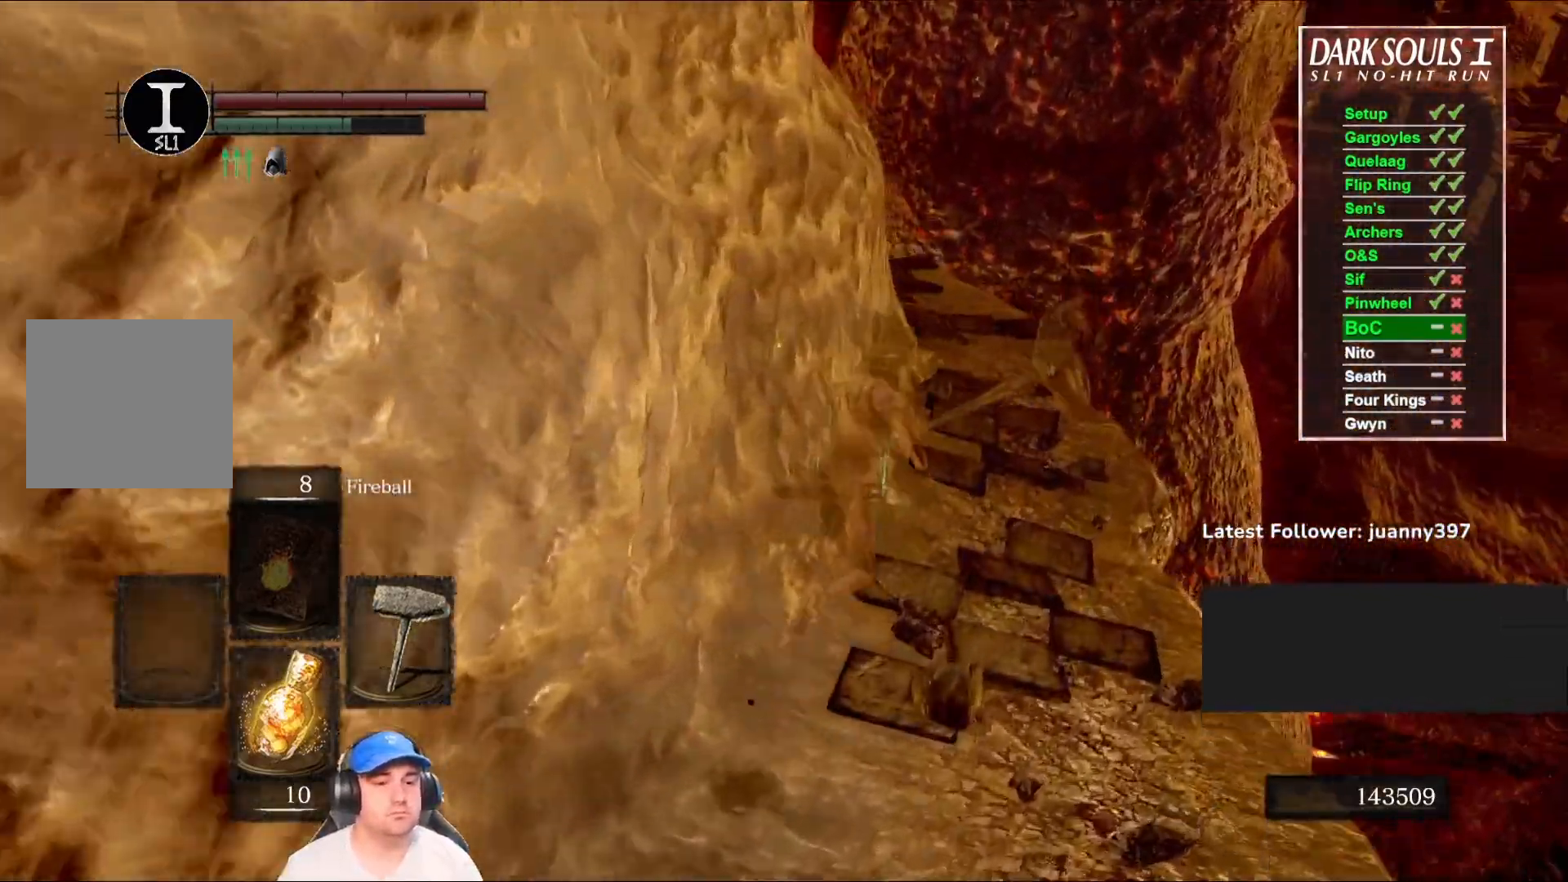
{"buttons": ["B"], "left_stick": "up", "right_stick": "down-left", "events": [[333, "B", "down"], [400, "right_stick", "down-left"]]}
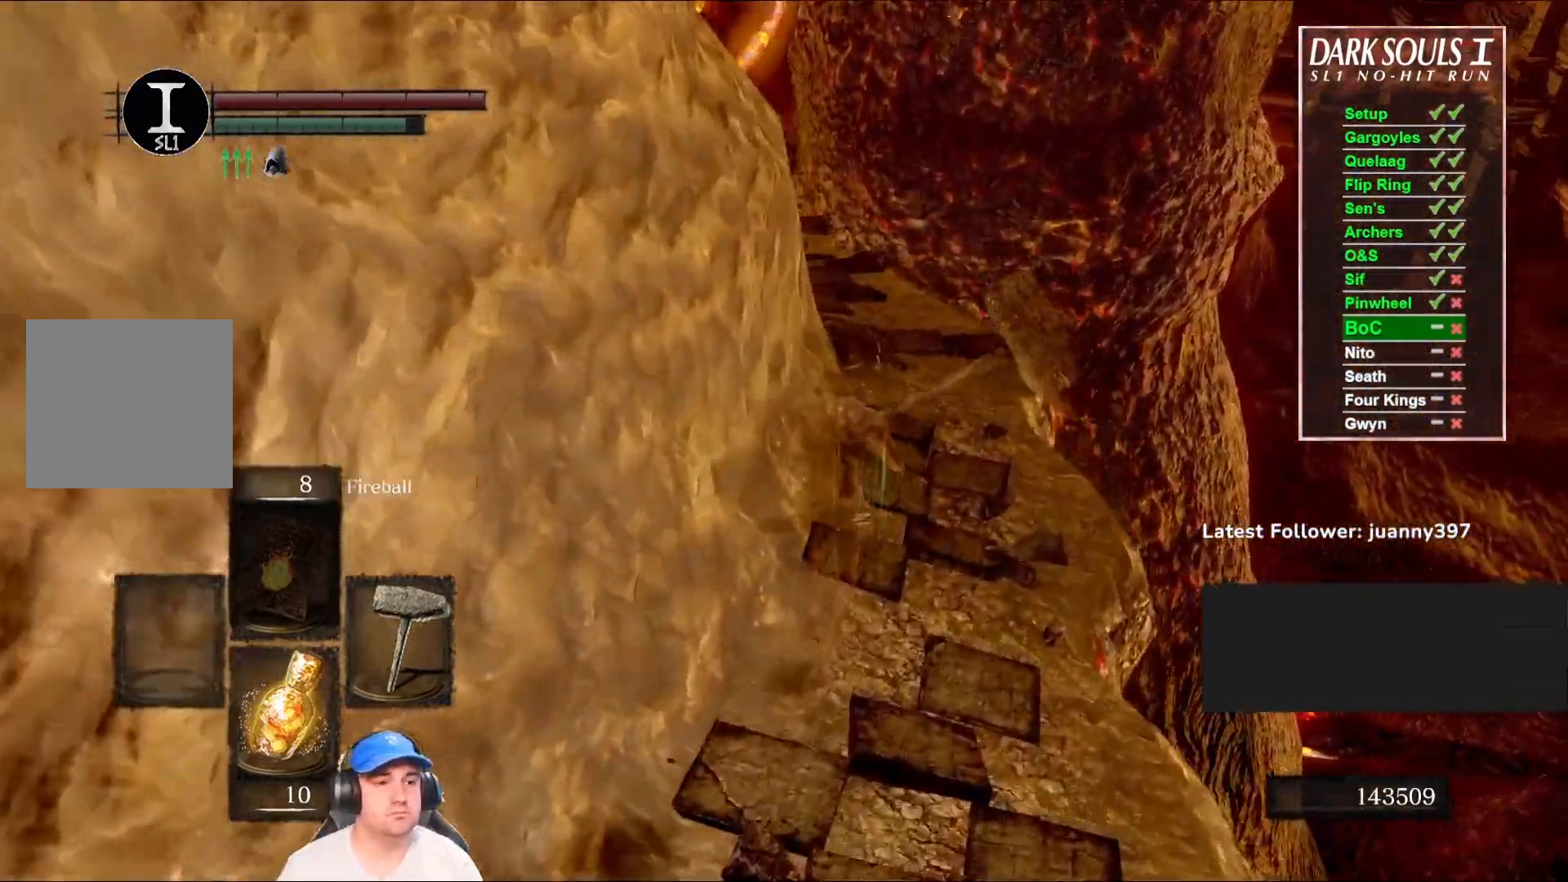
{"buttons": ["B"], "left_stick": "up", "right_stick": "center", "events": [[33, "right_stick", "center"], [267, "right_stick", "down-left"], [433, "right_stick", "center"]]}
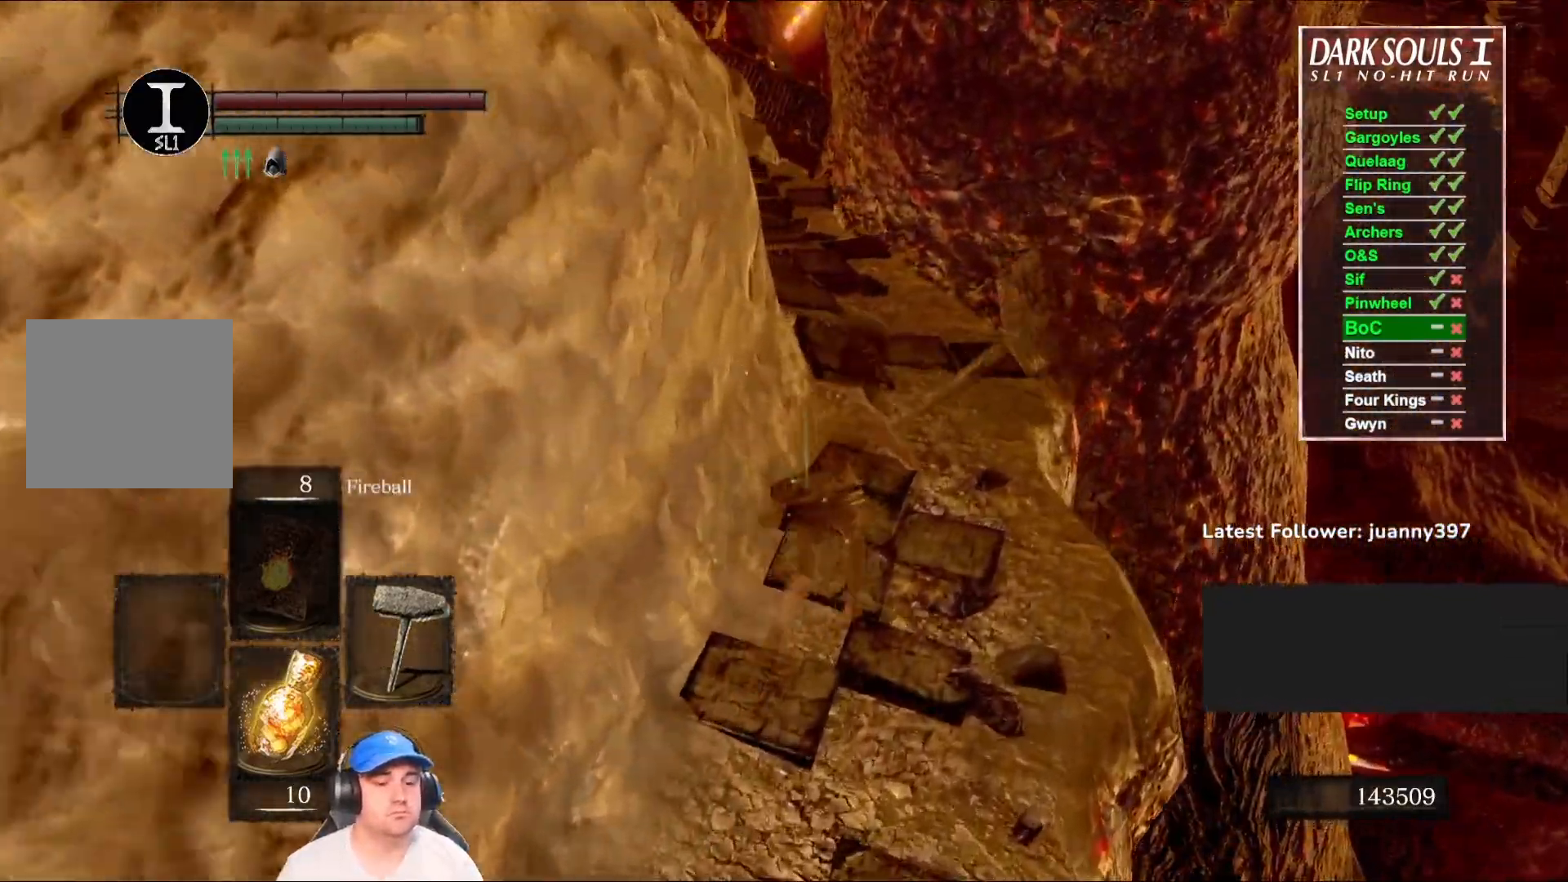
{"buttons": ["B"], "left_stick": "up", "right_stick": "center", "events": [[233, "right_stick", "left"], [400, "right_stick", "center"]]}
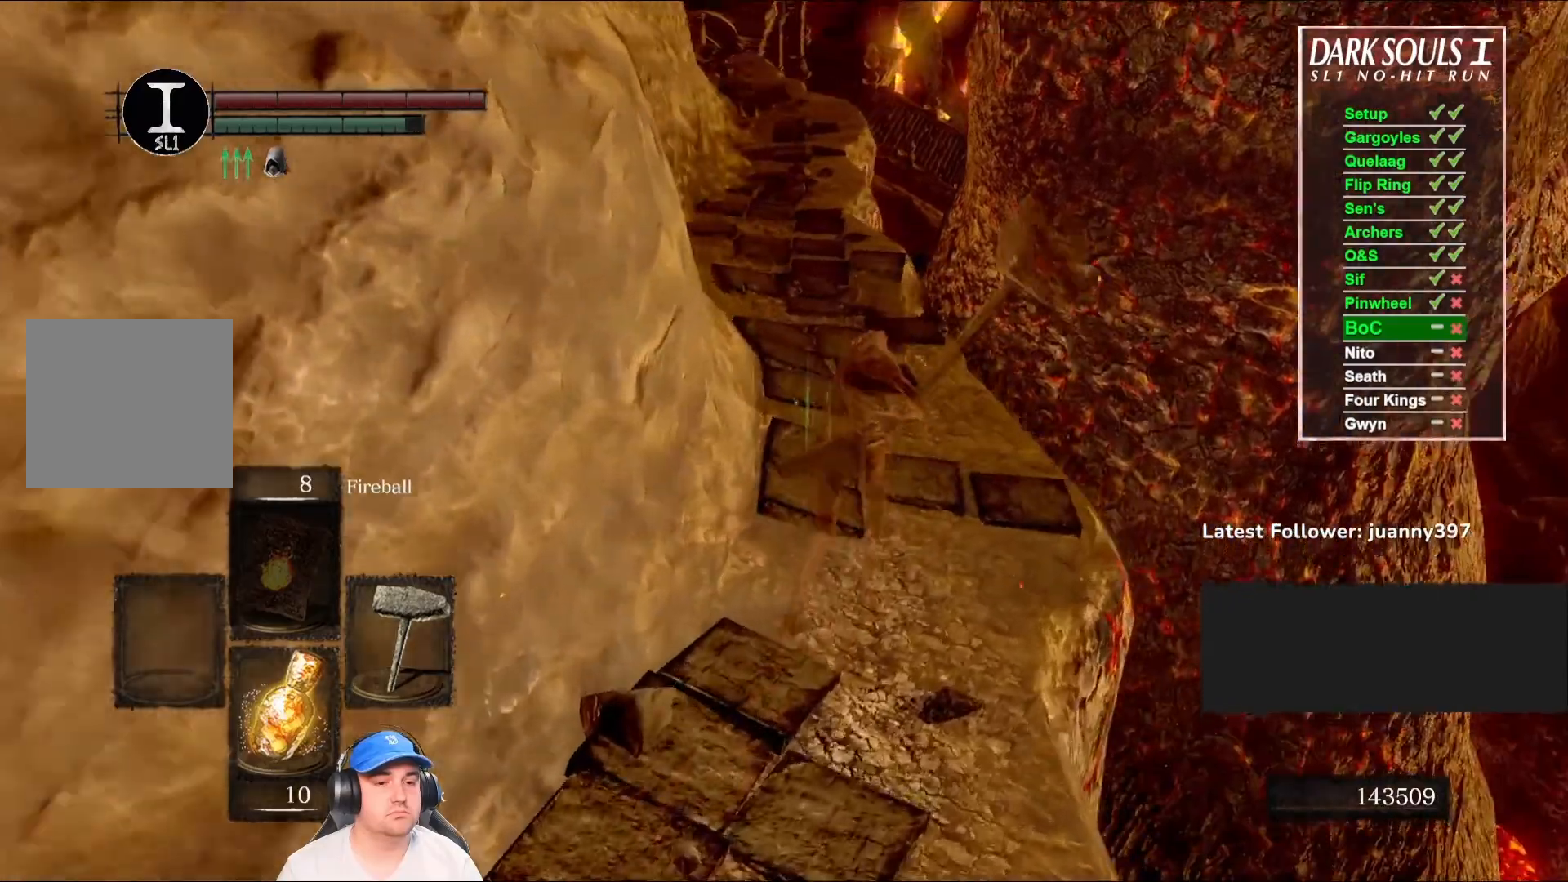
{"buttons": ["B"], "left_stick": "up", "right_stick": "center", "events": [[200, "right_stick", "up-left"], [333, "right_stick", "center"]]}
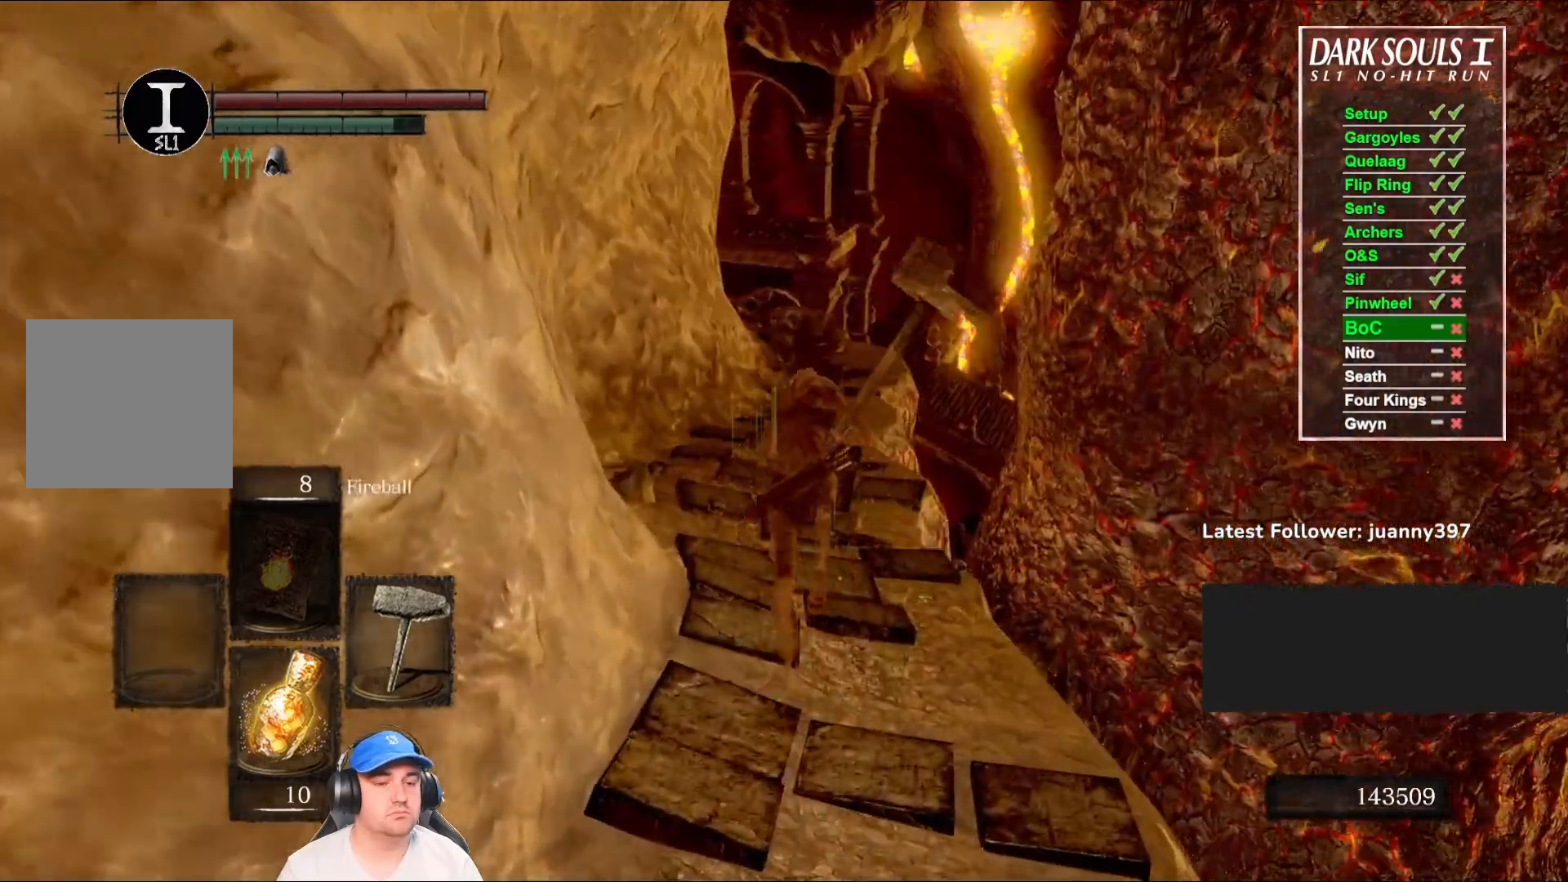
{"buttons": ["B"], "left_stick": "up", "right_stick": "center", "events": [[333, "right_stick", "down-right"], [400, "right_stick", "center"]]}
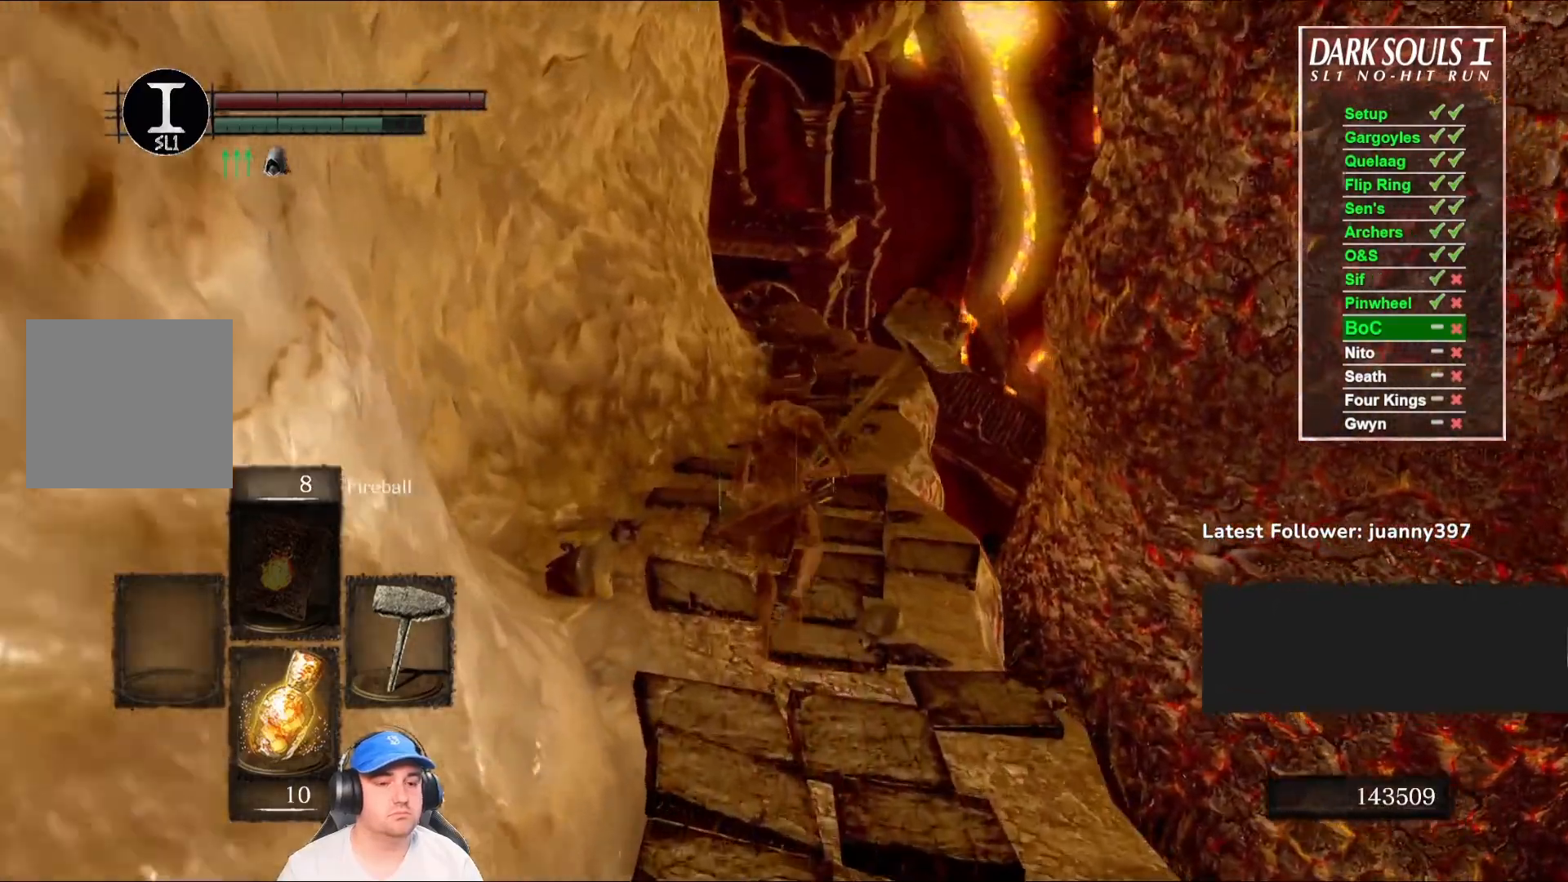
{"buttons": ["B"], "left_stick": "up", "right_stick": "center", "events": []}
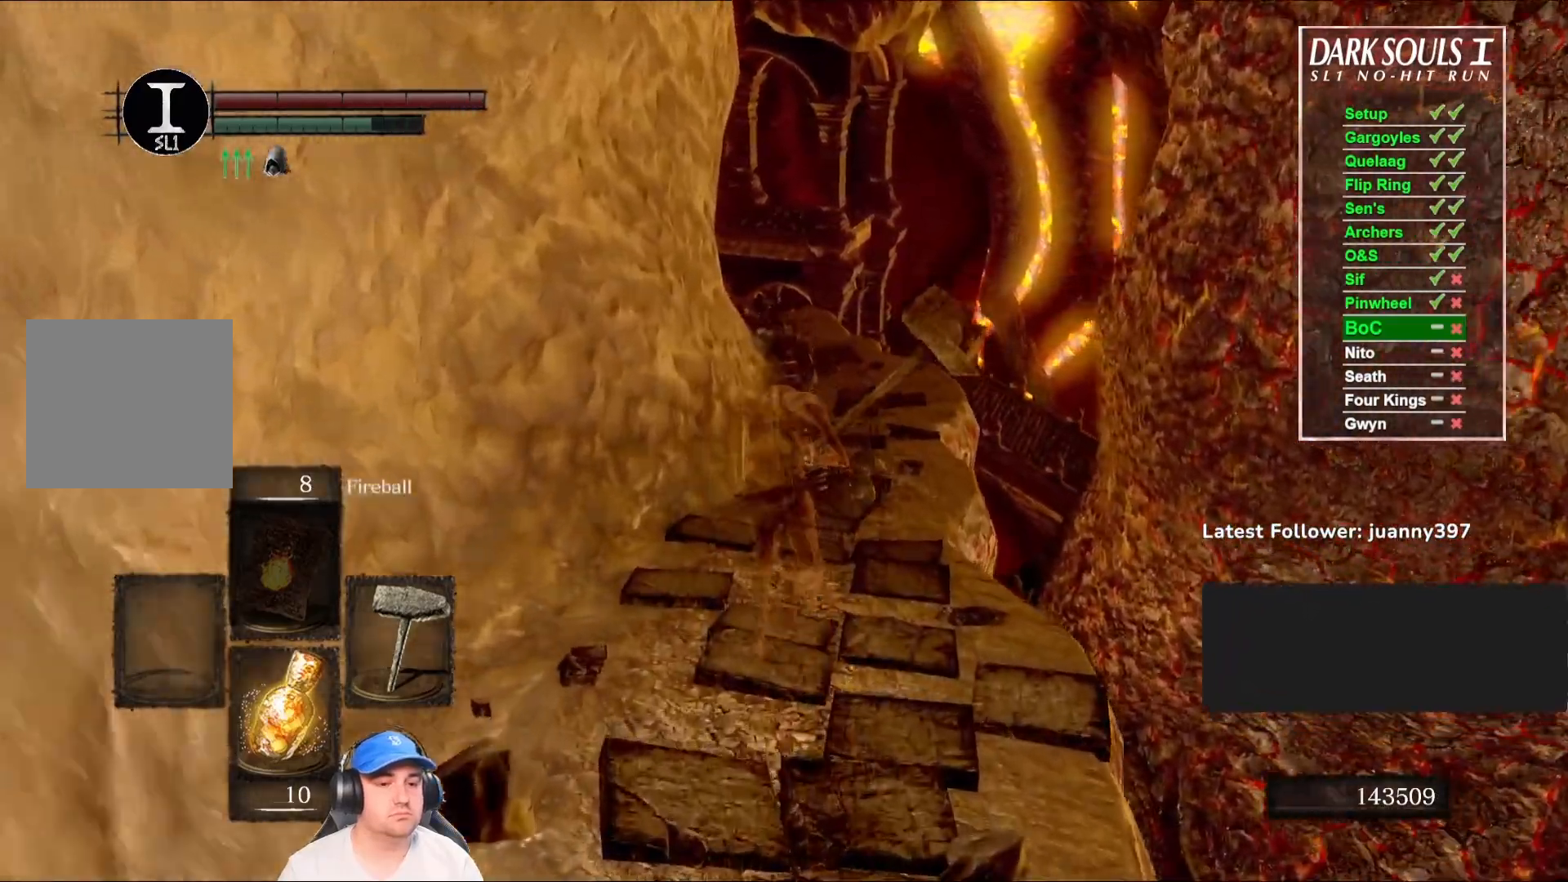
{"buttons": ["B"], "left_stick": "up", "right_stick": "center", "events": []}
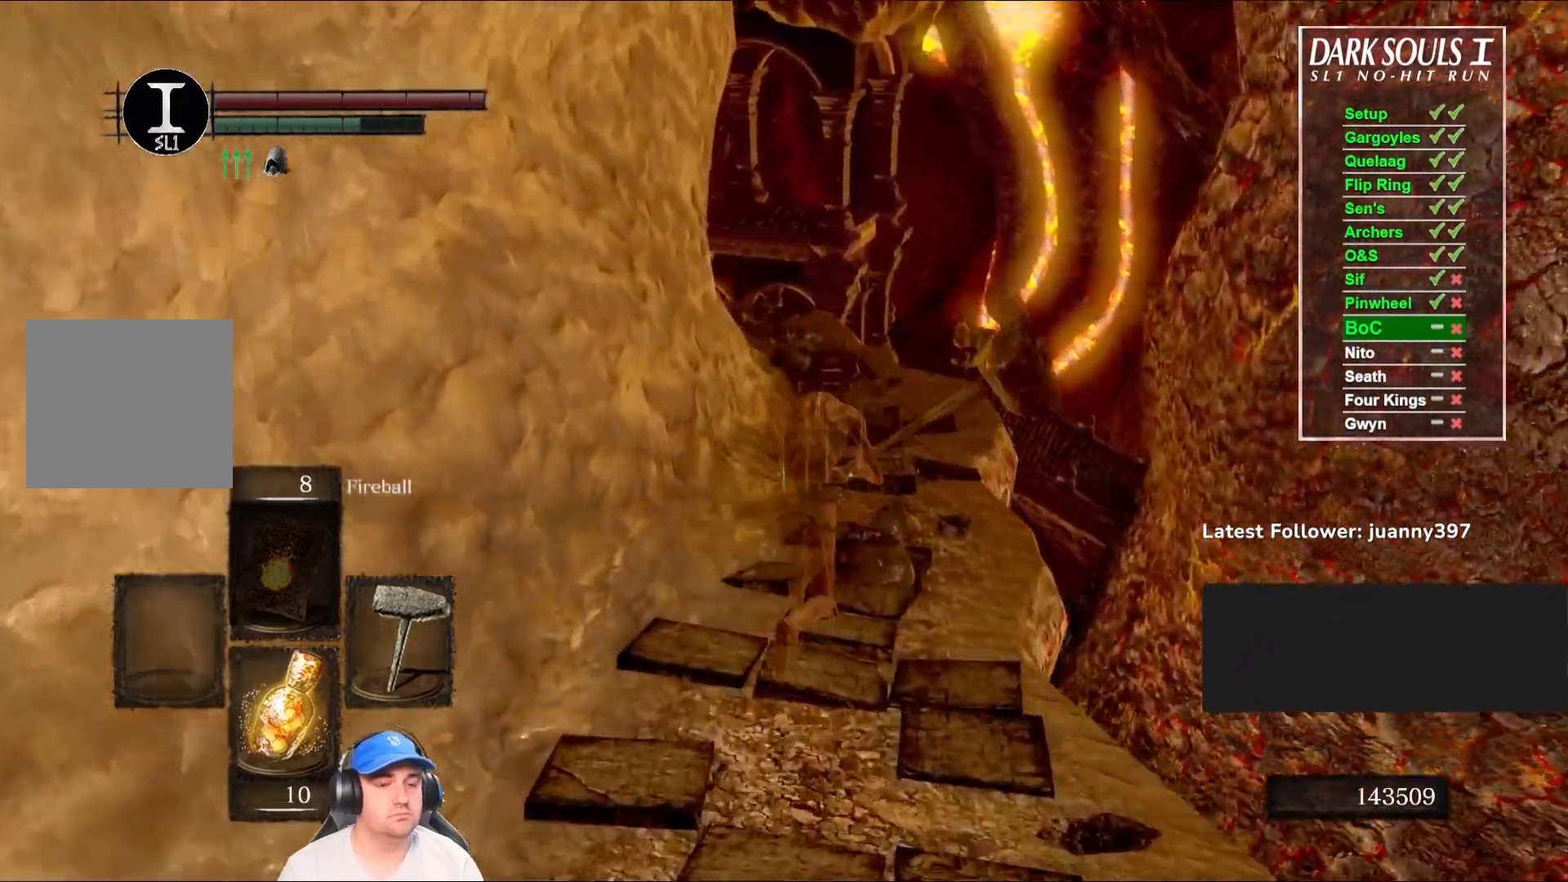
{"buttons": [], "left_stick": "up", "right_stick": "down-left", "events": [[400, "B", "up"], [400, "right_stick", "down-left"]]}
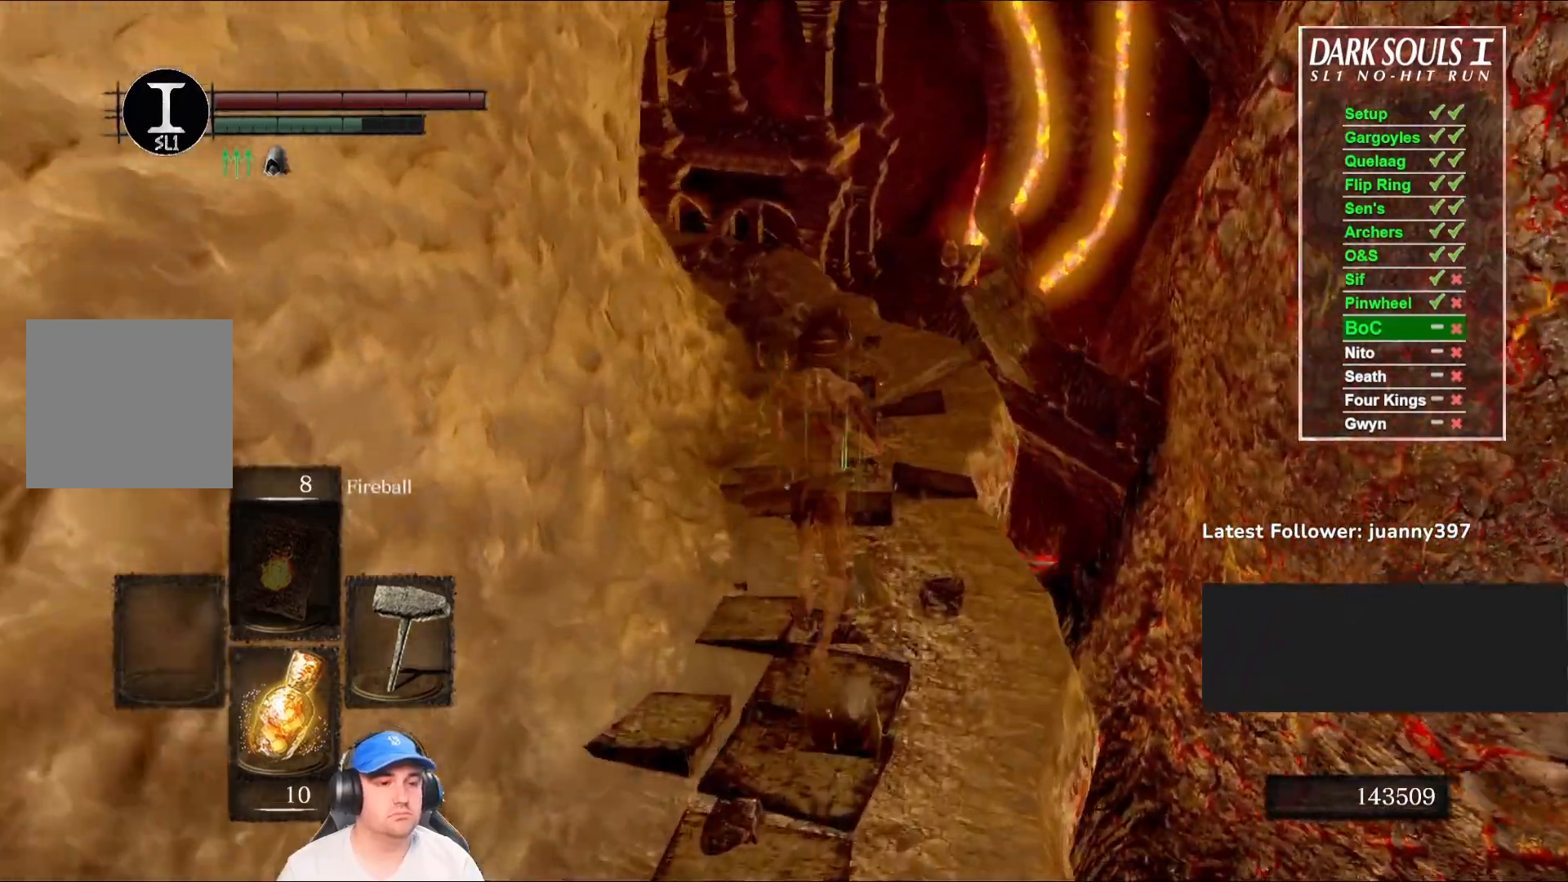
{"buttons": ["B"], "left_stick": "up", "right_stick": "down-left", "events": [[33, "right_stick", "center"], [100, "B", "down"], [367, "right_stick", "down-left"]]}
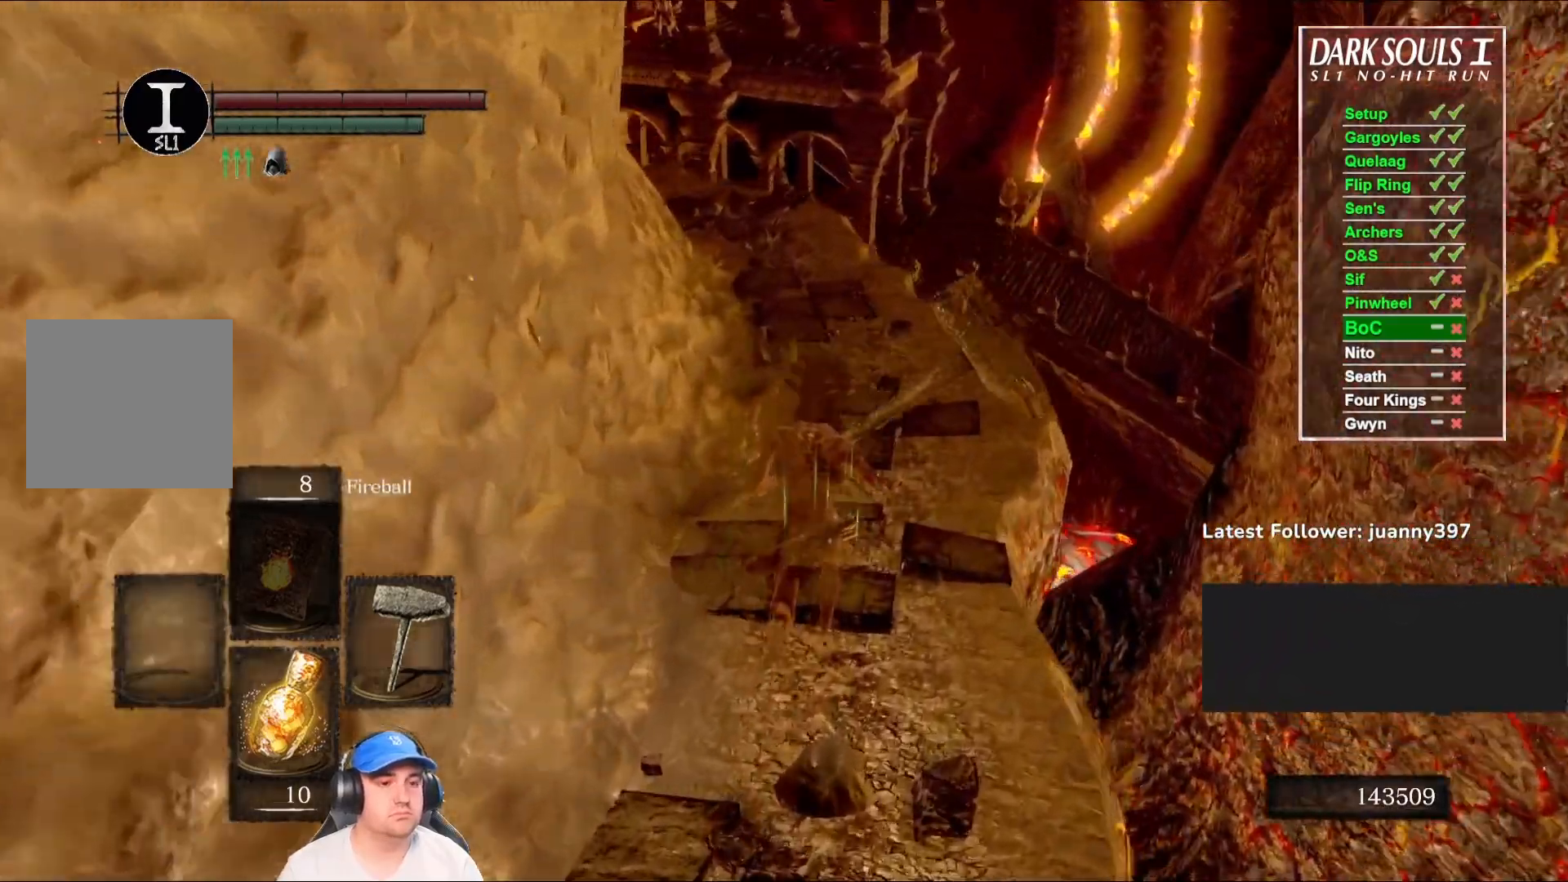
{"buttons": ["B"], "left_stick": "up", "right_stick": "center", "events": [[67, "right_stick", "center"]]}
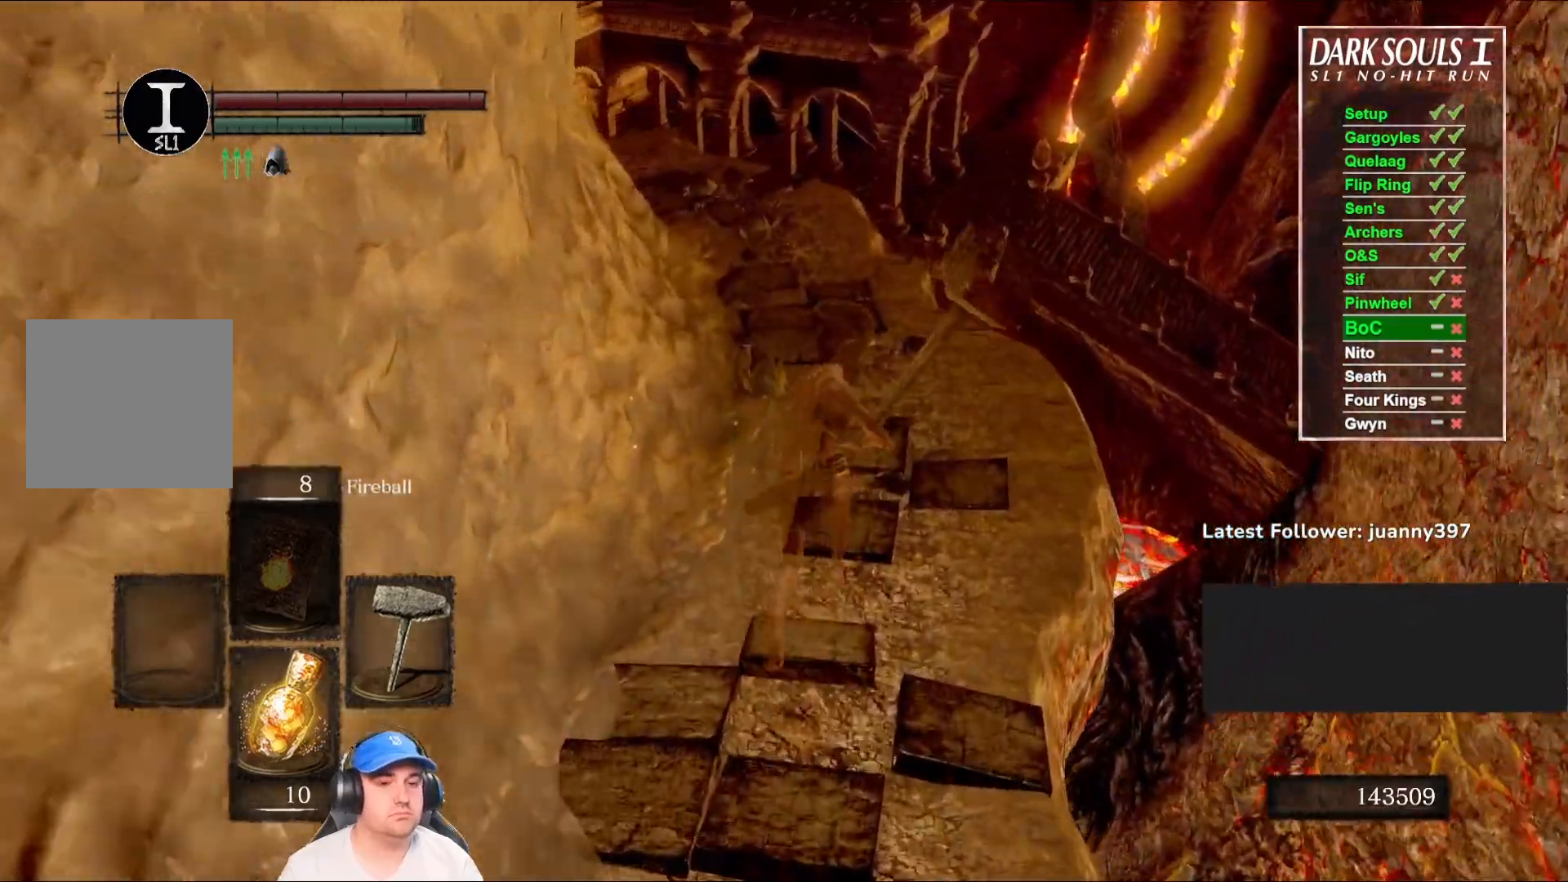
{"buttons": ["B"], "left_stick": "up", "right_stick": "center", "events": [[33, "right_stick", "down-left"], [233, "right_stick", "center"]]}
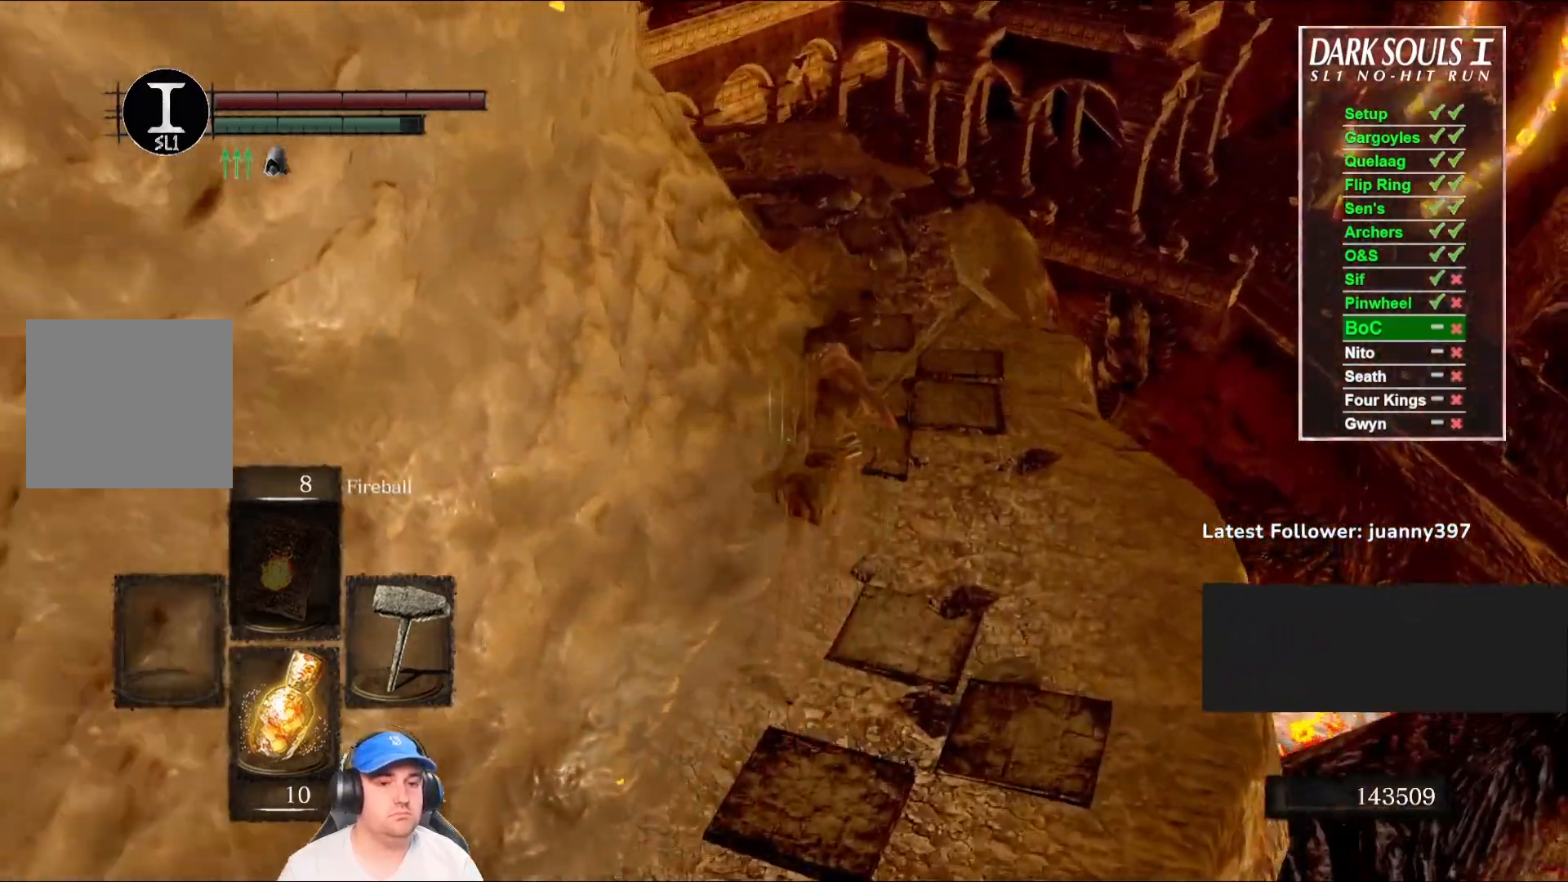
{"buttons": ["B"], "left_stick": "up", "right_stick": "center", "events": [[200, "right_stick", "down-left"], [400, "right_stick", "center"]]}
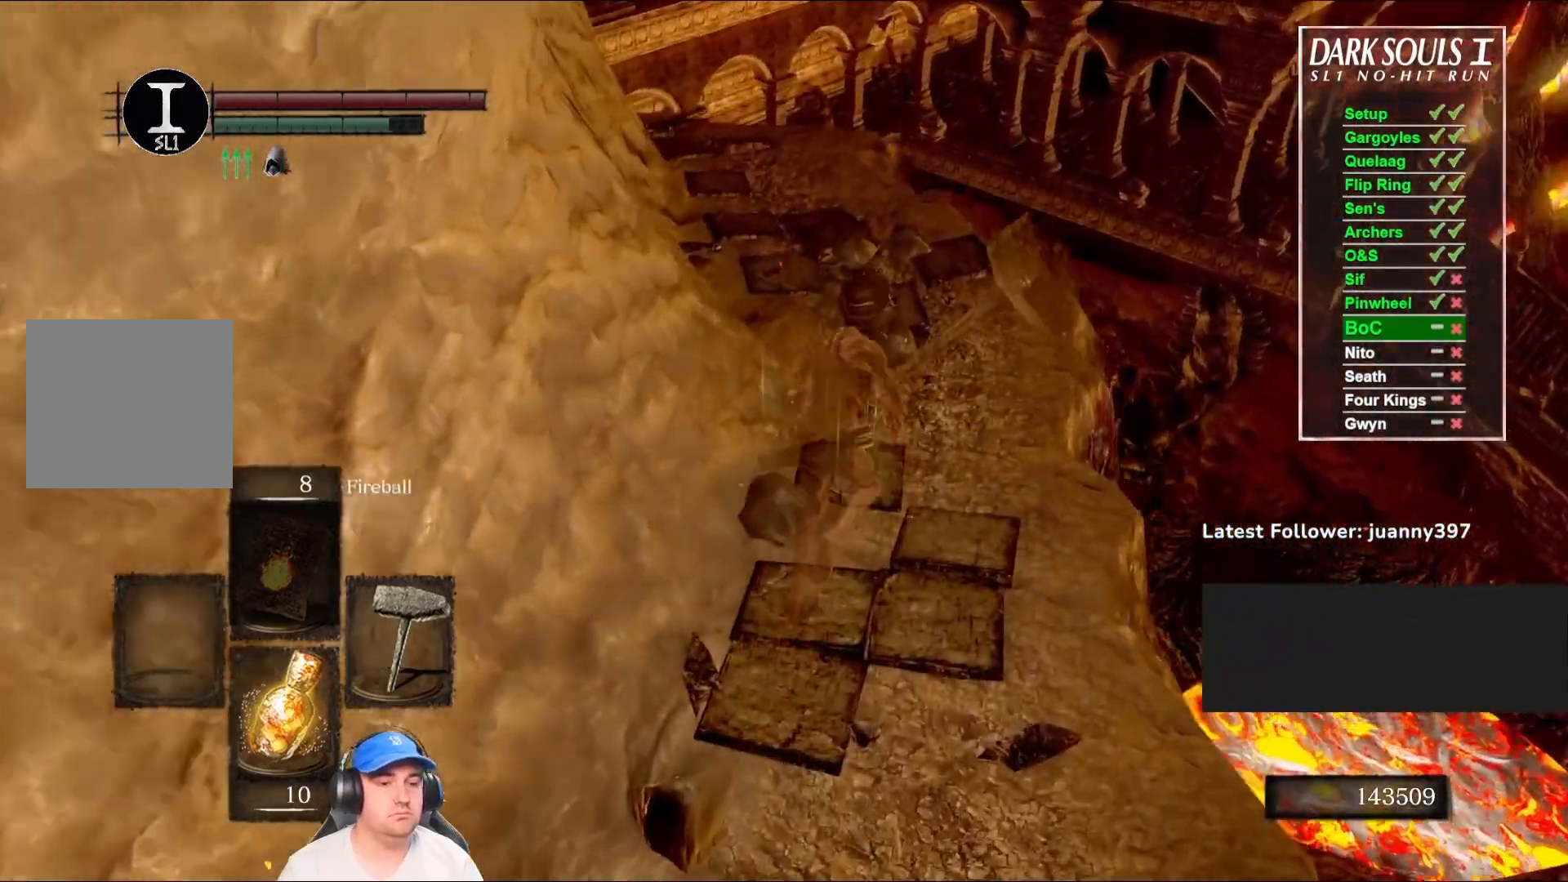
{"buttons": ["B"], "left_stick": "up", "right_stick": "down-left", "events": [[100, "right_stick", "down-left"], [267, "right_stick", "center"], [467, "right_stick", "down-left"]]}
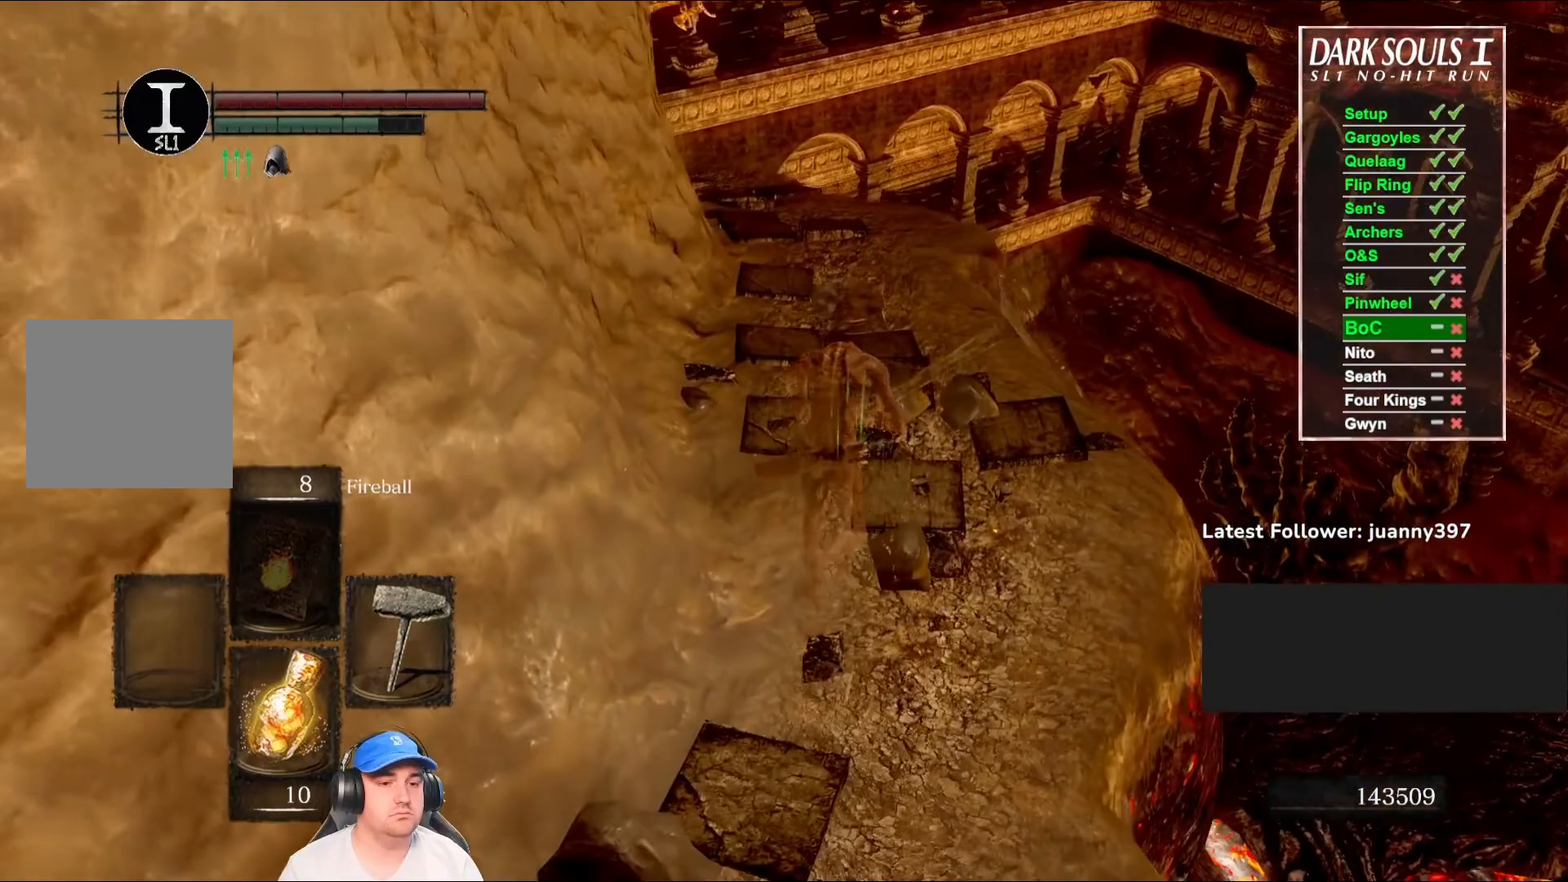
{"buttons": ["B"], "left_stick": "up", "right_stick": "down-left", "events": [[133, "right_stick", "center"], [467, "right_stick", "down-left"]]}
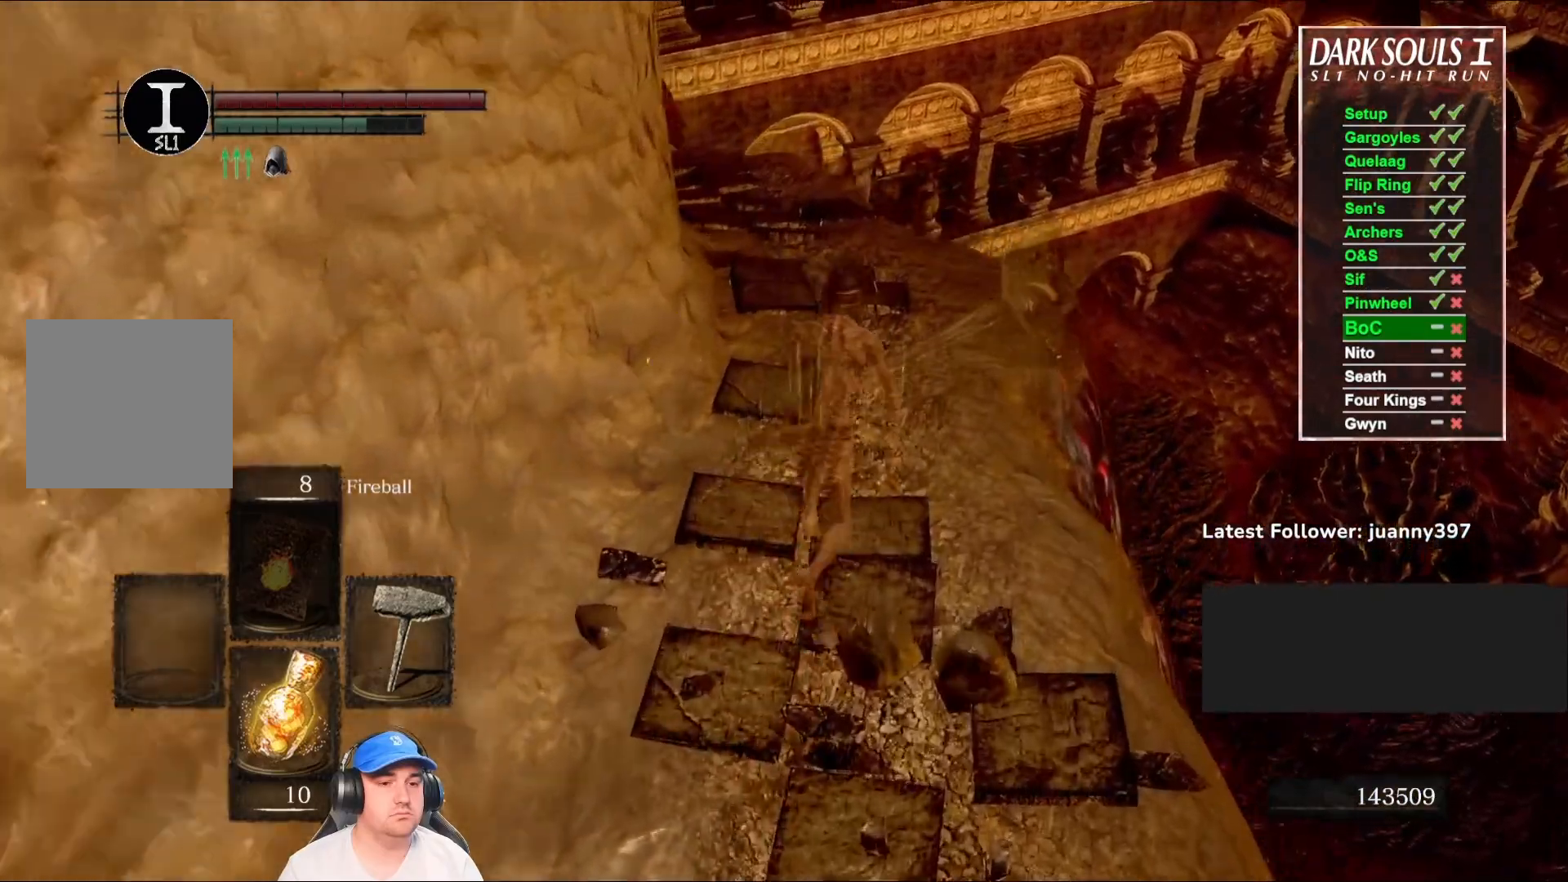
{"buttons": ["B"], "left_stick": "up", "right_stick": "center", "events": [[67, "B", "up"], [167, "right_stick", "center"], [433, "B", "down"]]}
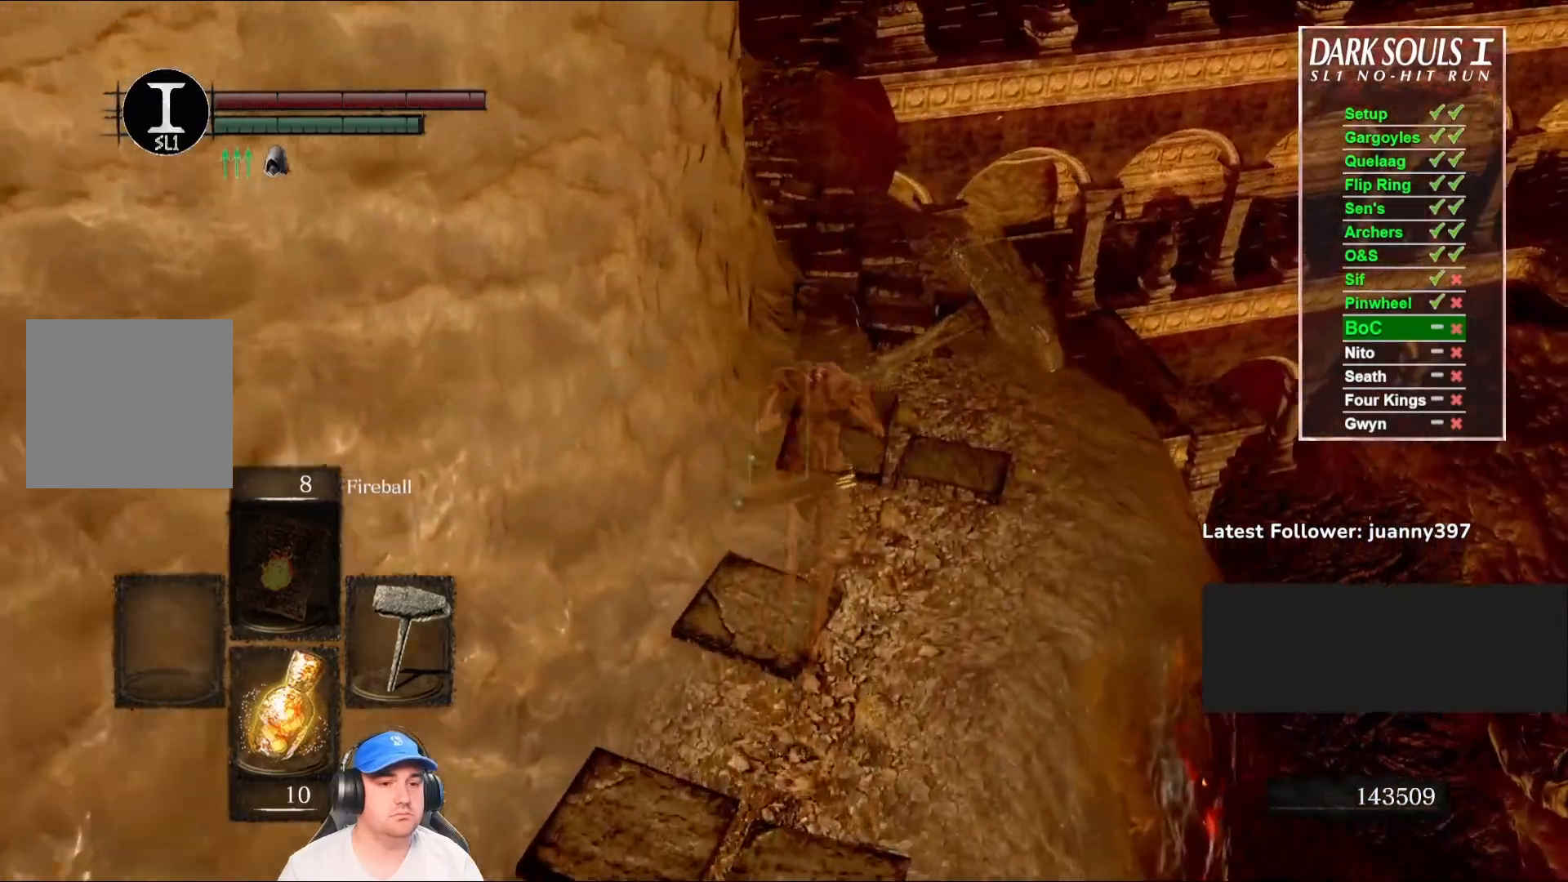
{"buttons": ["B"], "left_stick": "up", "right_stick": "center", "events": [[233, "right_stick", "down-left"], [400, "right_stick", "center"]]}
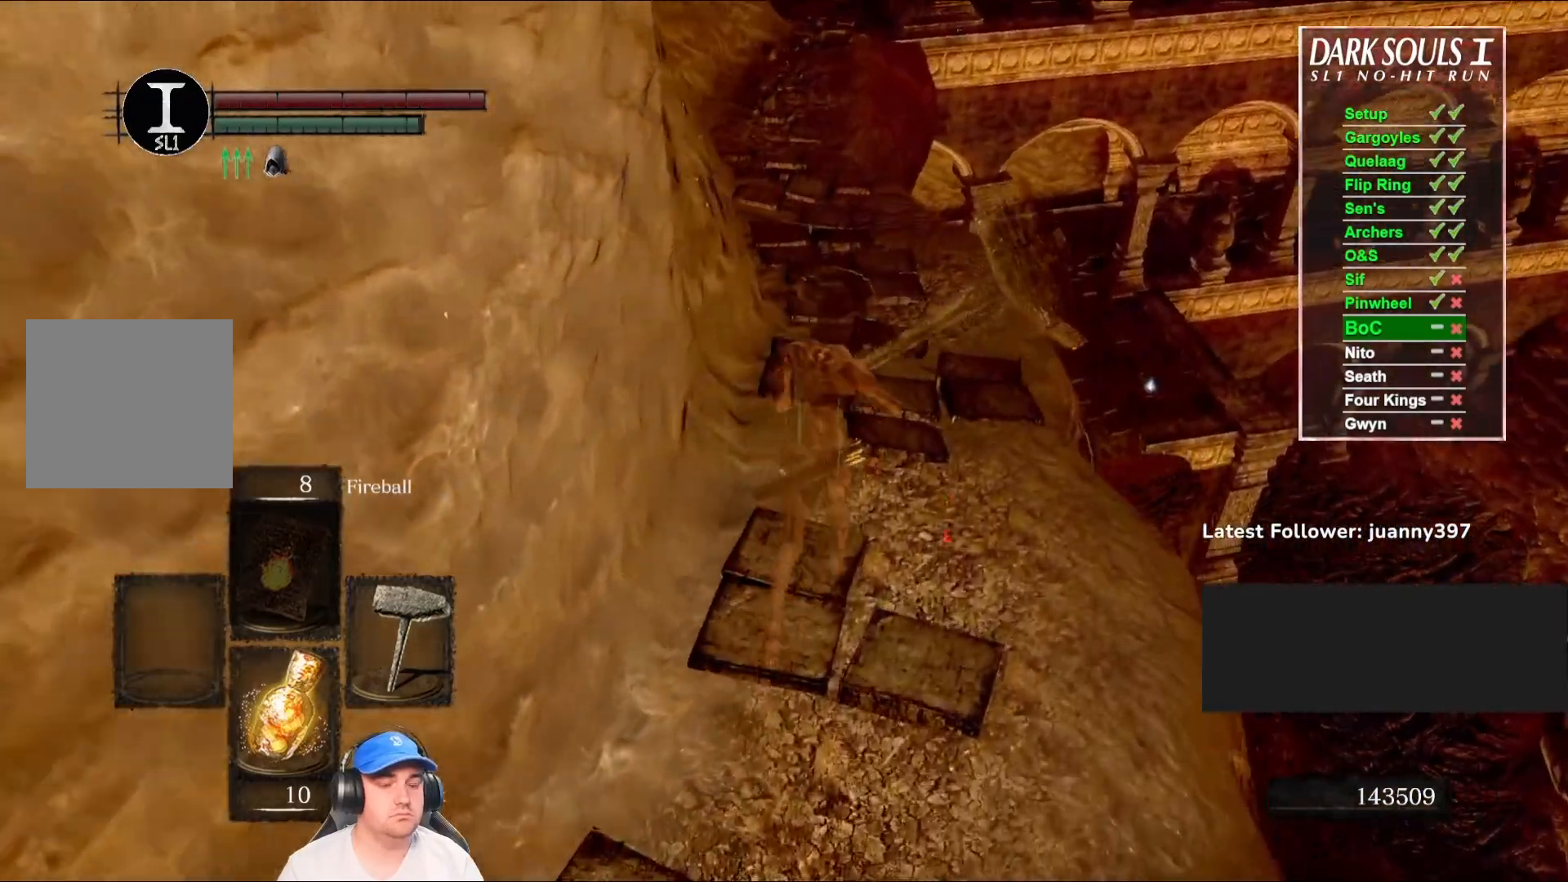
{"buttons": ["B"], "left_stick": "up", "right_stick": "center", "events": []}
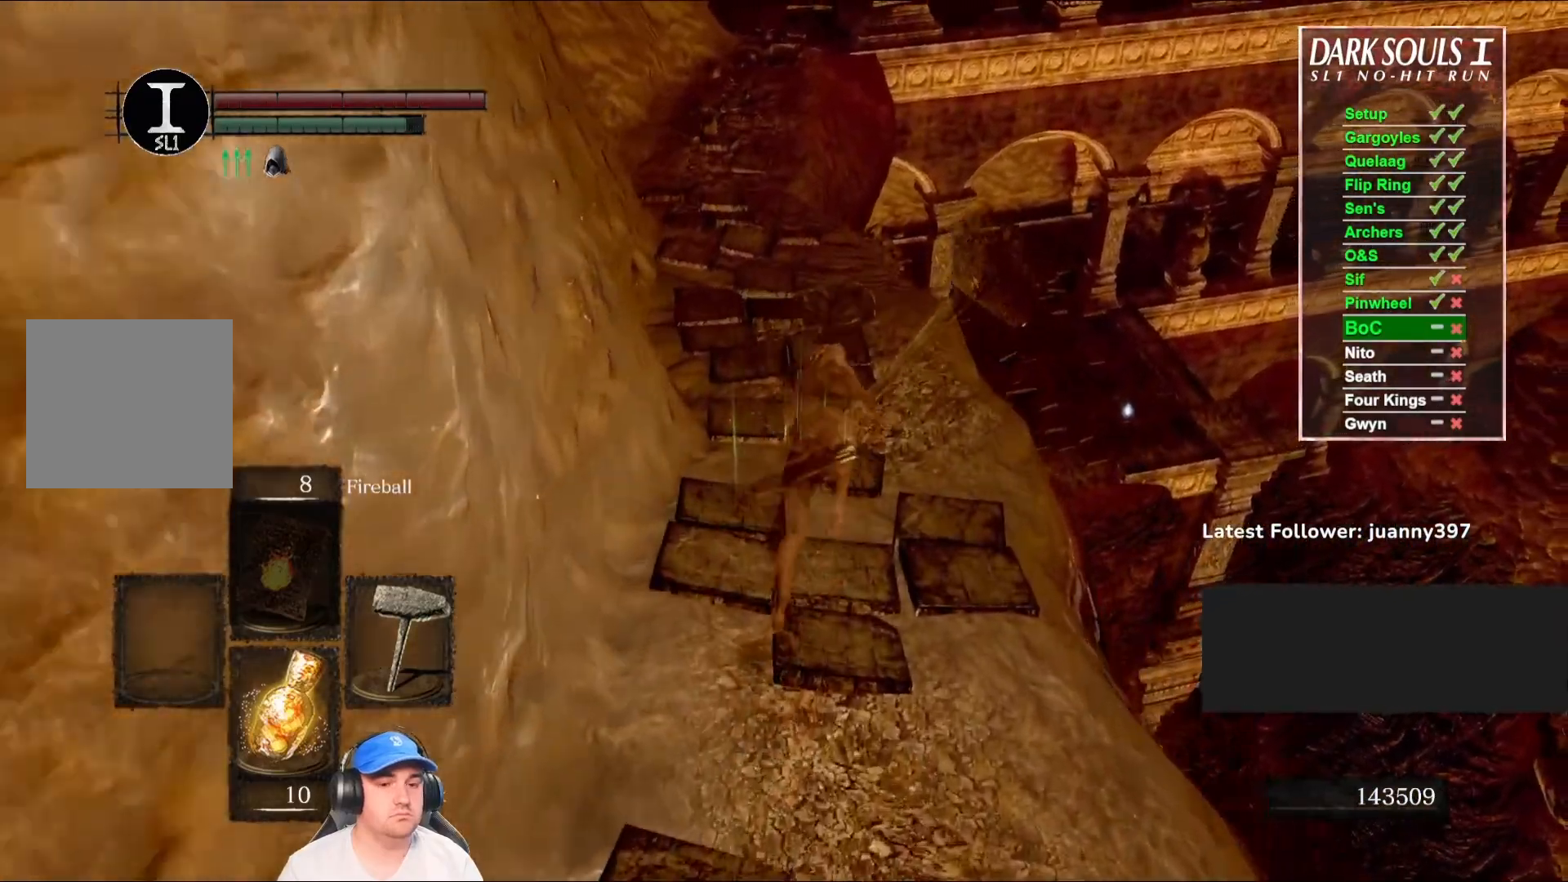
{"buttons": ["B"], "left_stick": "up", "right_stick": "down", "events": [[467, "right_stick", "down"]]}
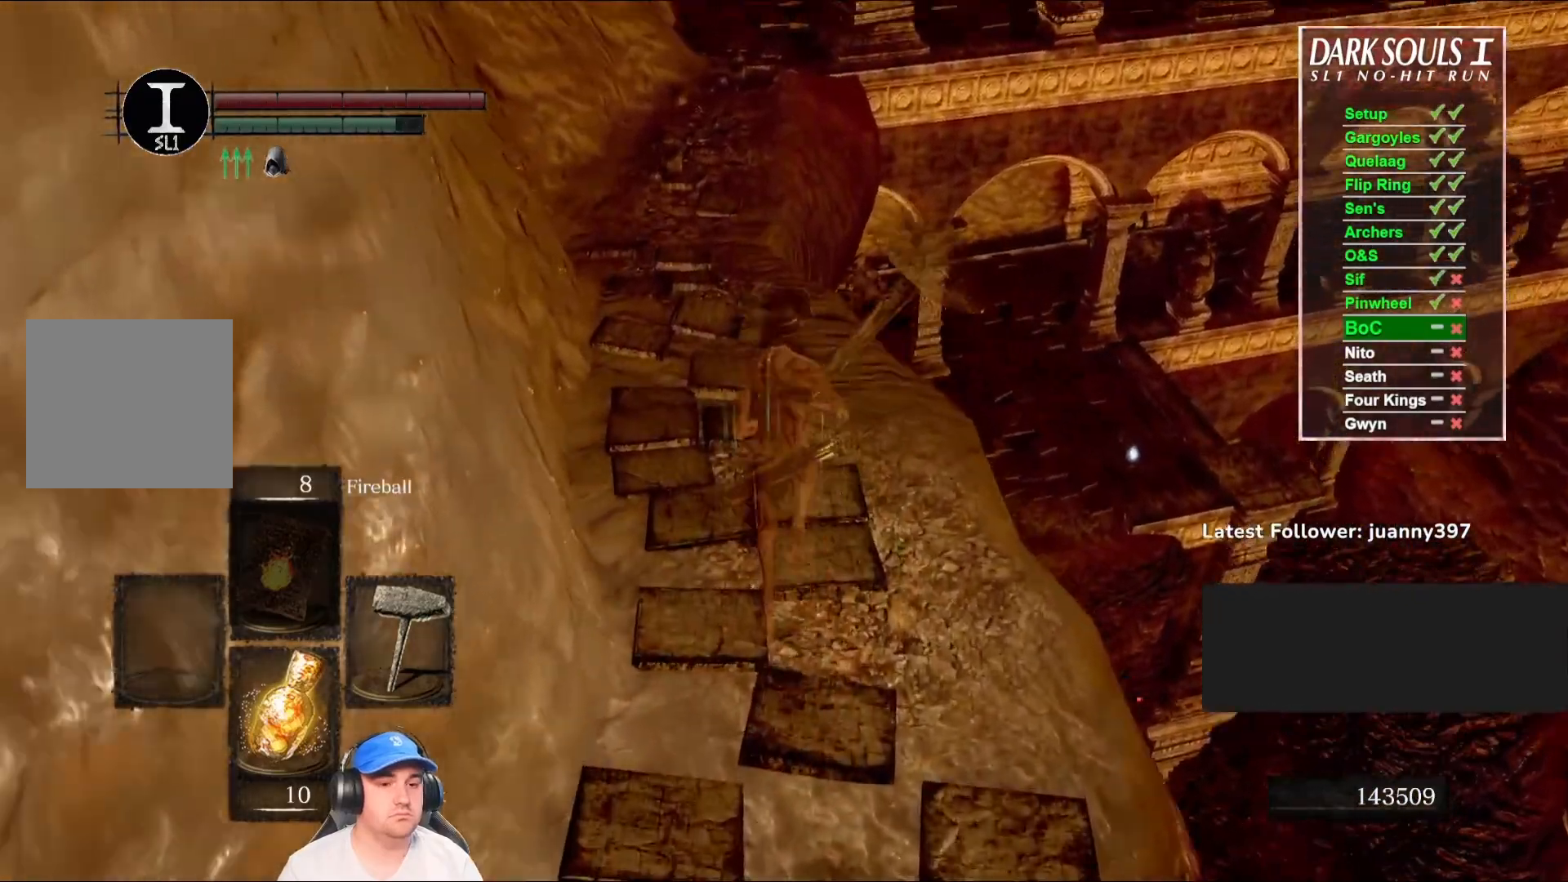
{"buttons": ["B"], "left_stick": "up", "right_stick": "down", "events": []}
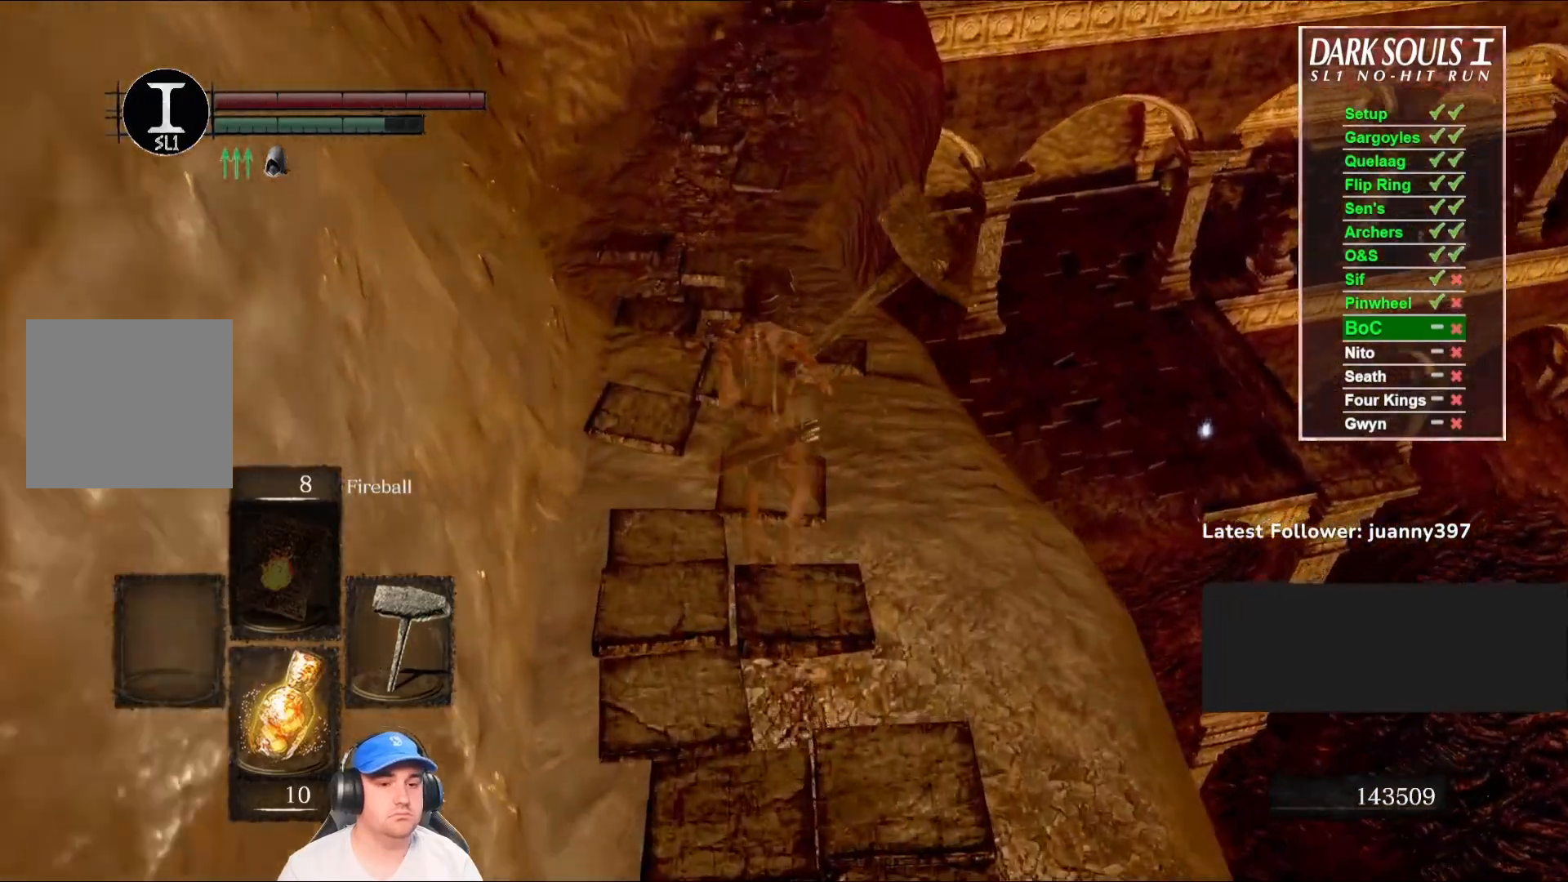
{"buttons": [], "left_stick": "up", "right_stick": "center", "events": [[333, "right_stick", "center"], [400, "B", "up"]]}
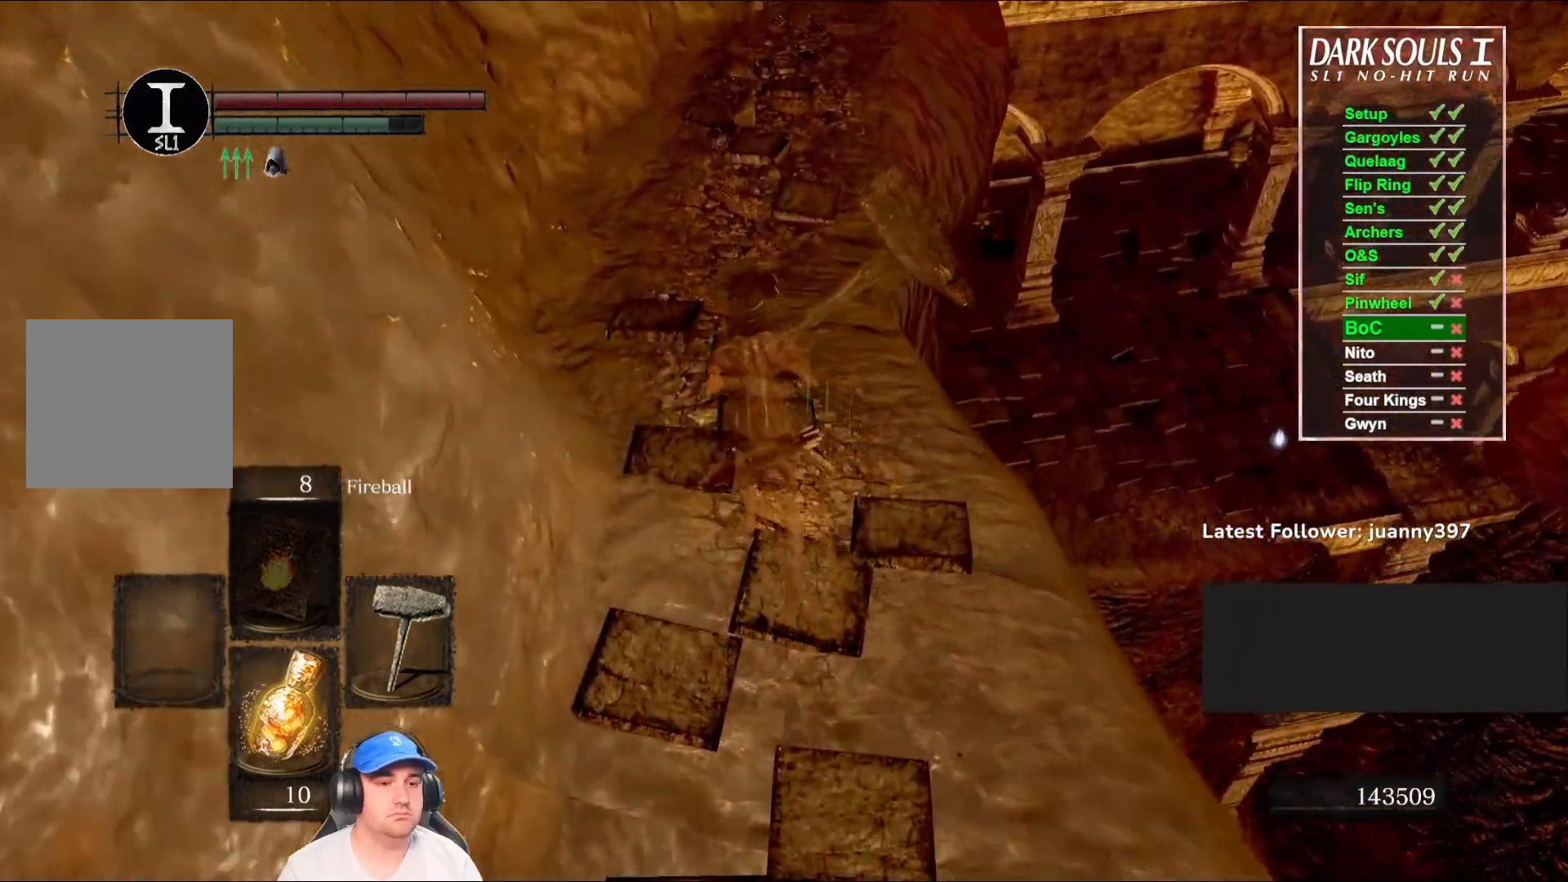
{"buttons": ["B"], "left_stick": "up", "right_stick": "center", "events": [[200, "B", "down"], [233, "right_stick", "right"], [400, "right_stick", "center"]]}